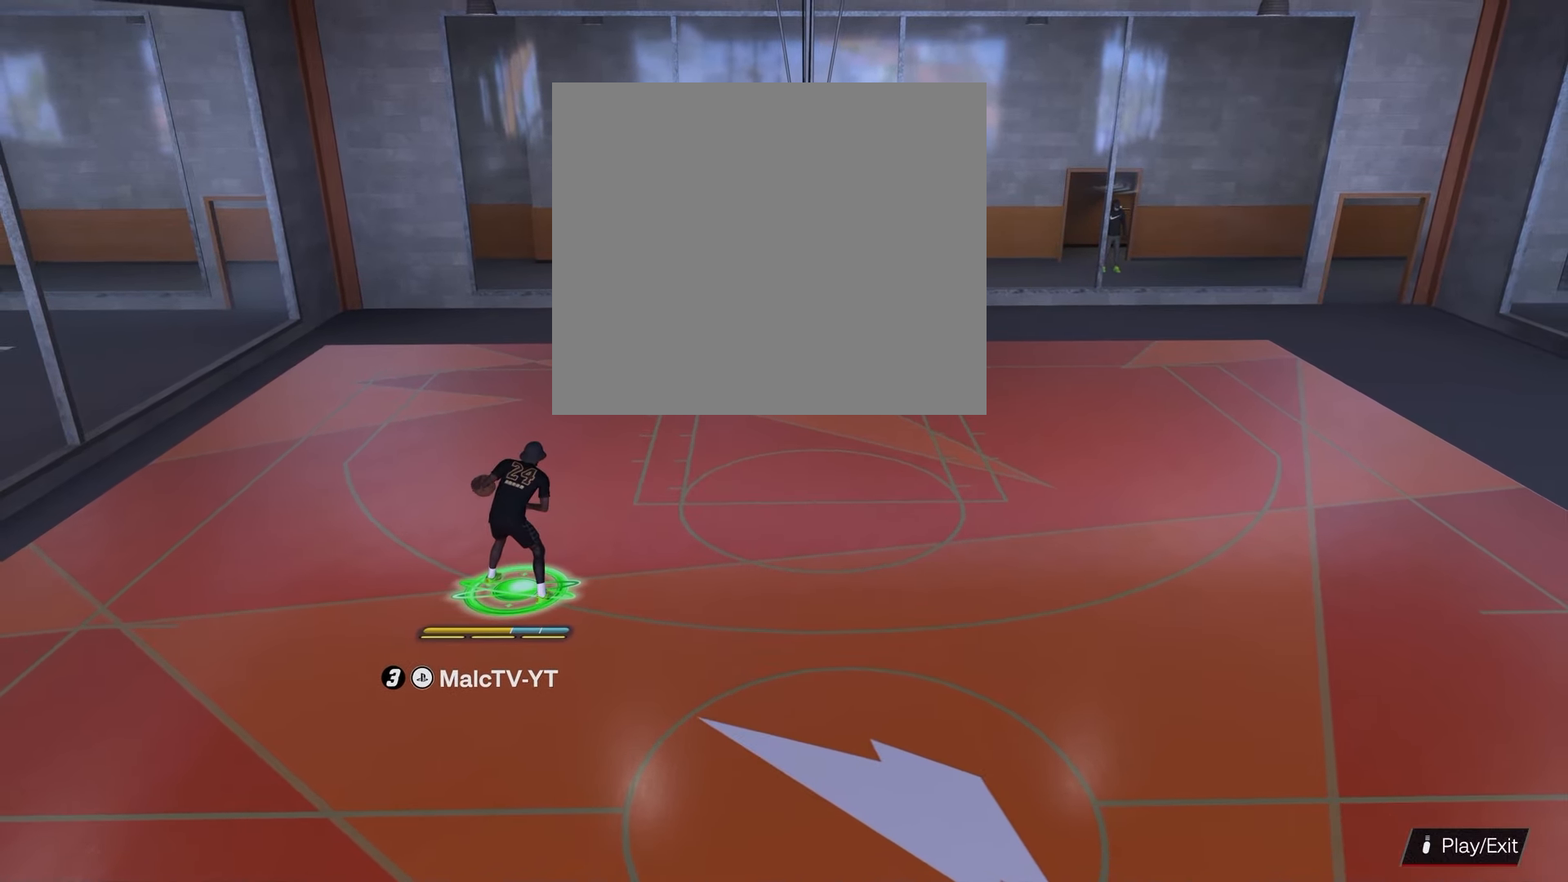
Gameplay with a controller (PlayStation layout); each line is a JSON object with the inputs held at the frame after it. "events" lists button and stick changes between this image and that frame as [ms after this image, input, new state], when the widget could be followed in between.
{"buttons": ["R2"], "left_stick": "center", "right_stick": "left", "events": [[33, "right_stick", "center"], [483, "right_stick", "left"]]}
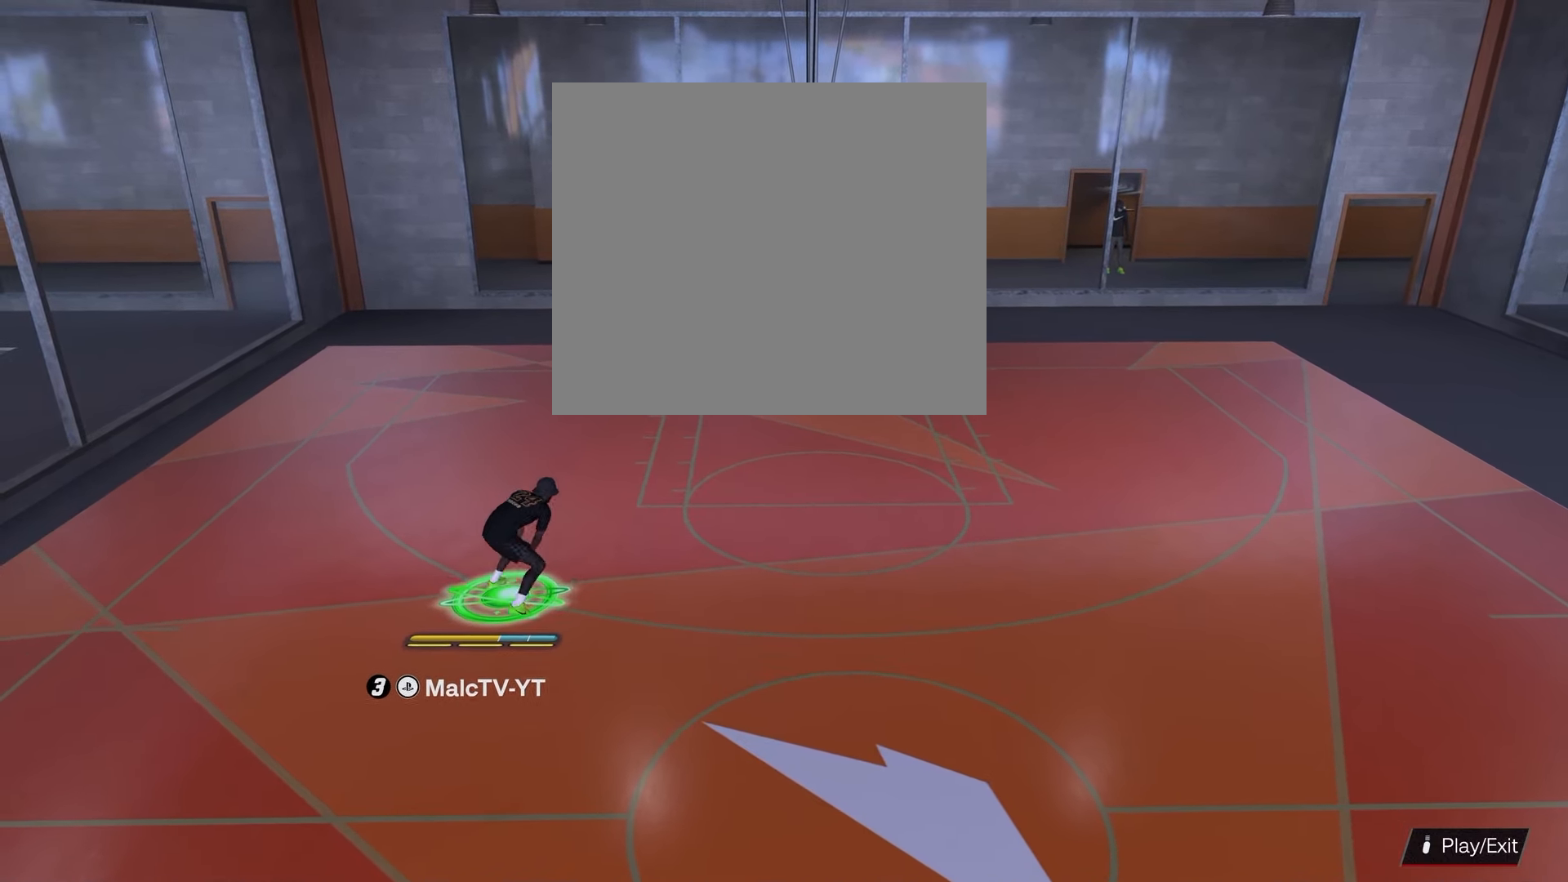
{"buttons": ["R2"], "left_stick": "center", "right_stick": "center", "events": [[83, "right_stick", "center"], [217, "right_stick", "down-right"], [350, "right_stick", "center"]]}
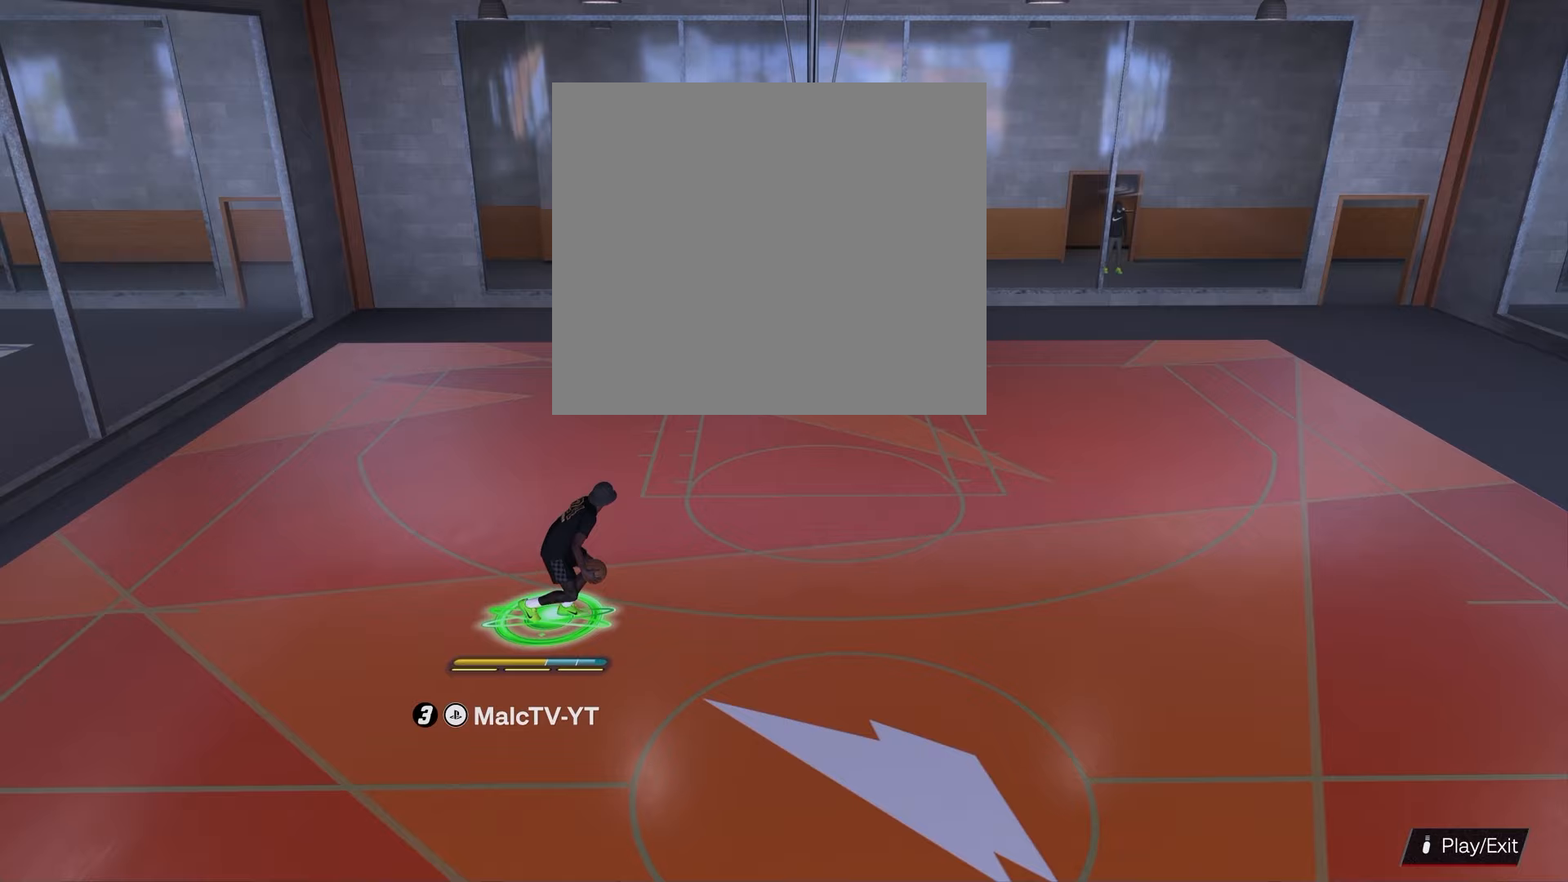
{"buttons": [], "left_stick": "center", "right_stick": "center", "events": [[500, "R2", "up"]]}
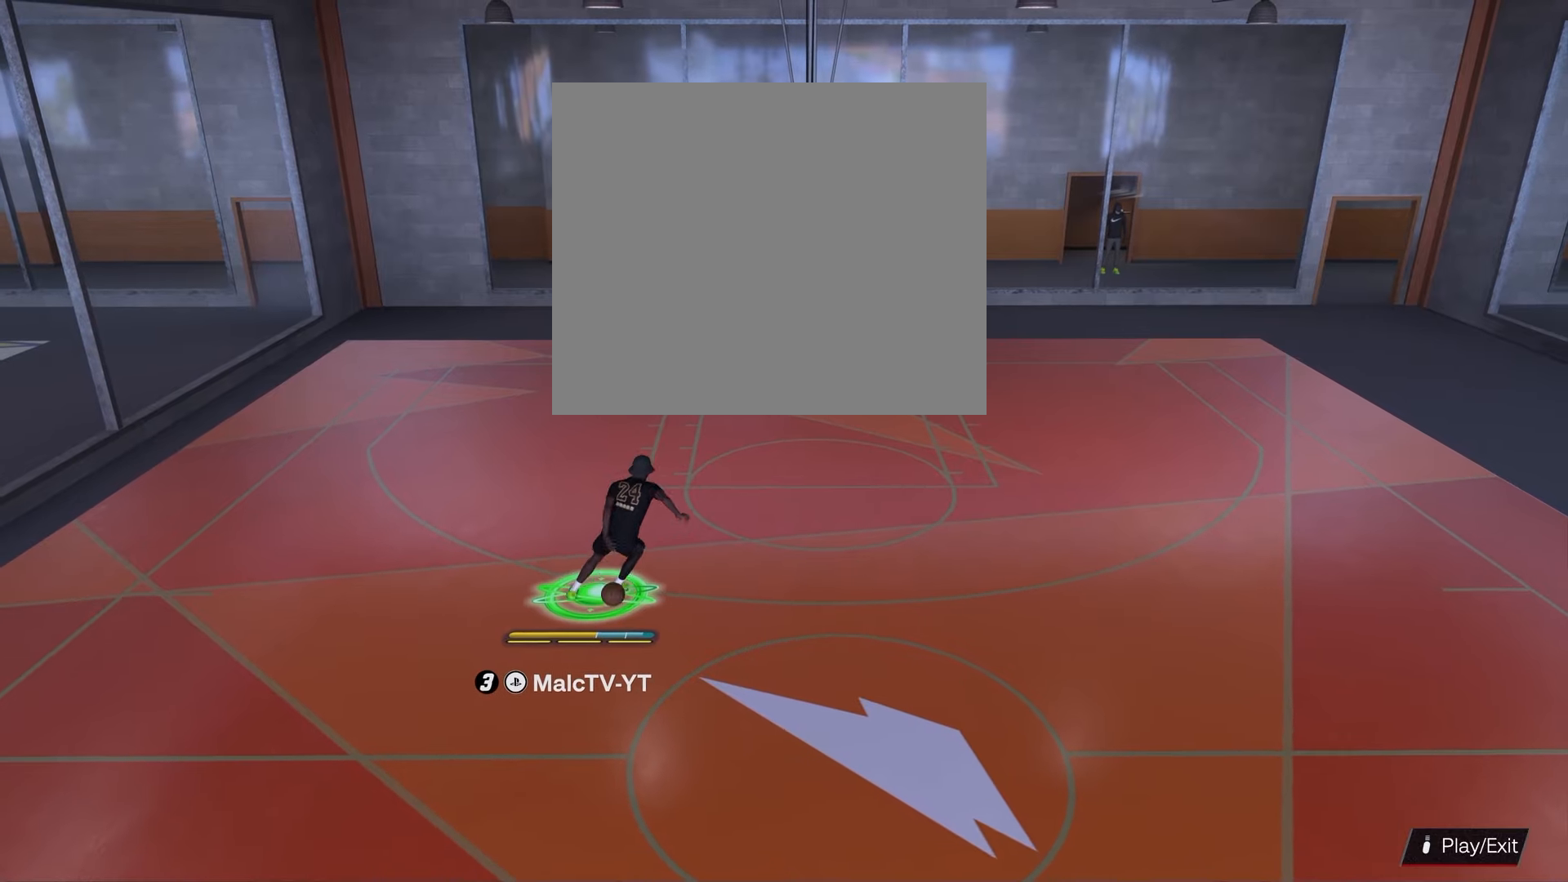
{"buttons": ["R2"], "left_stick": "center", "right_stick": "center", "events": [[233, "R2", "down"], [317, "right_stick", "up-left"], [383, "right_stick", "center"]]}
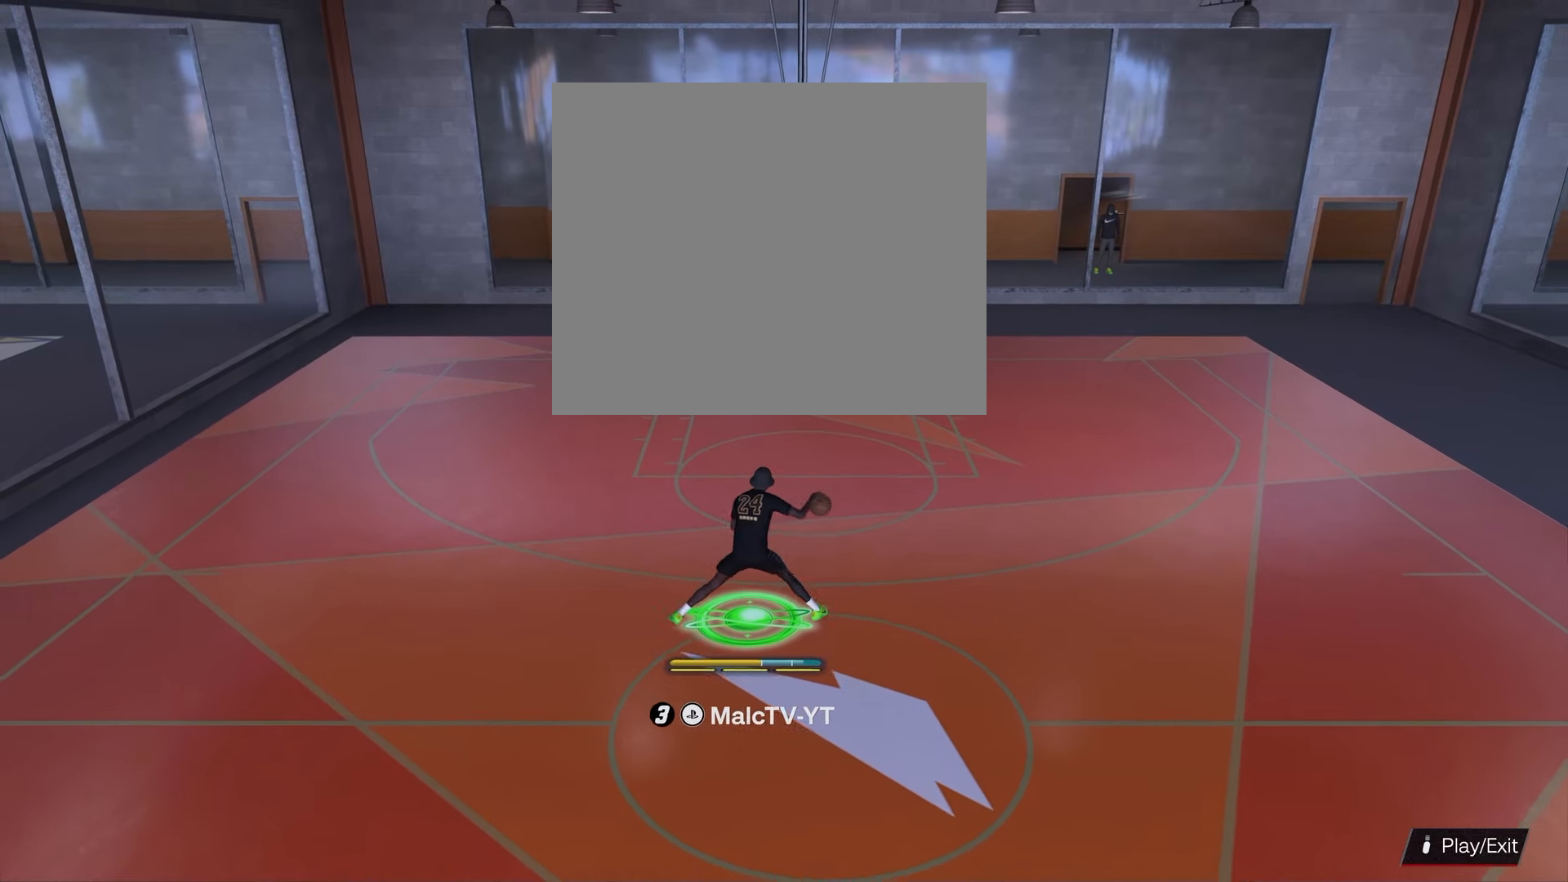
{"buttons": ["R2"], "left_stick": "up-left", "right_stick": "center", "events": [[267, "left_stick", "up-left"]]}
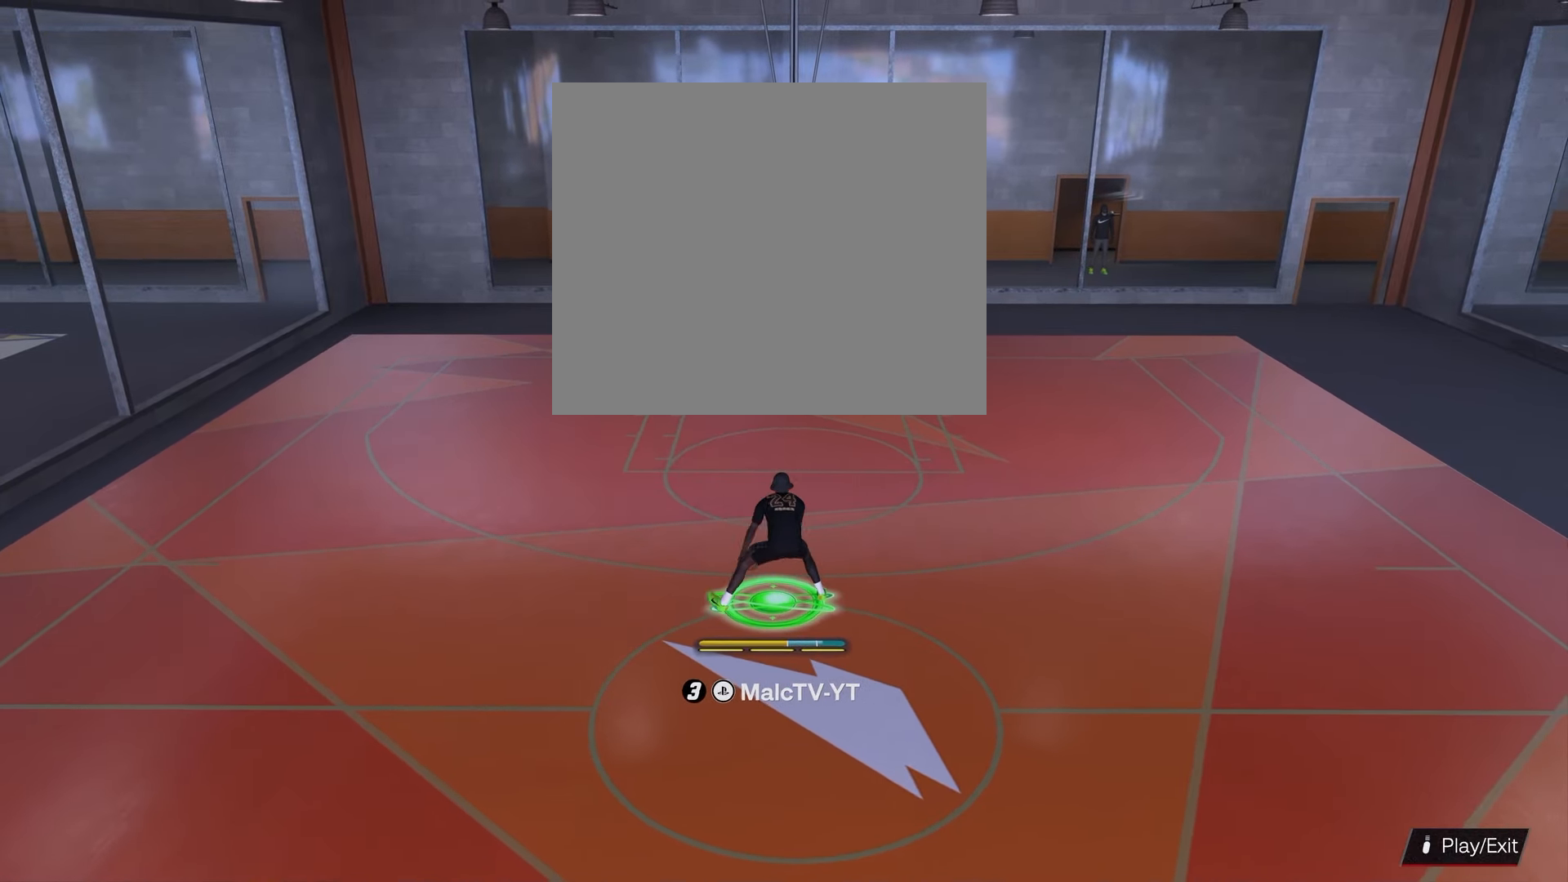
{"buttons": ["L2", "R2"], "left_stick": "center", "right_stick": "center", "events": [[167, "left_stick", "center"], [183, "L2", "down"], [233, "right_stick", "down-right"], [367, "right_stick", "center"]]}
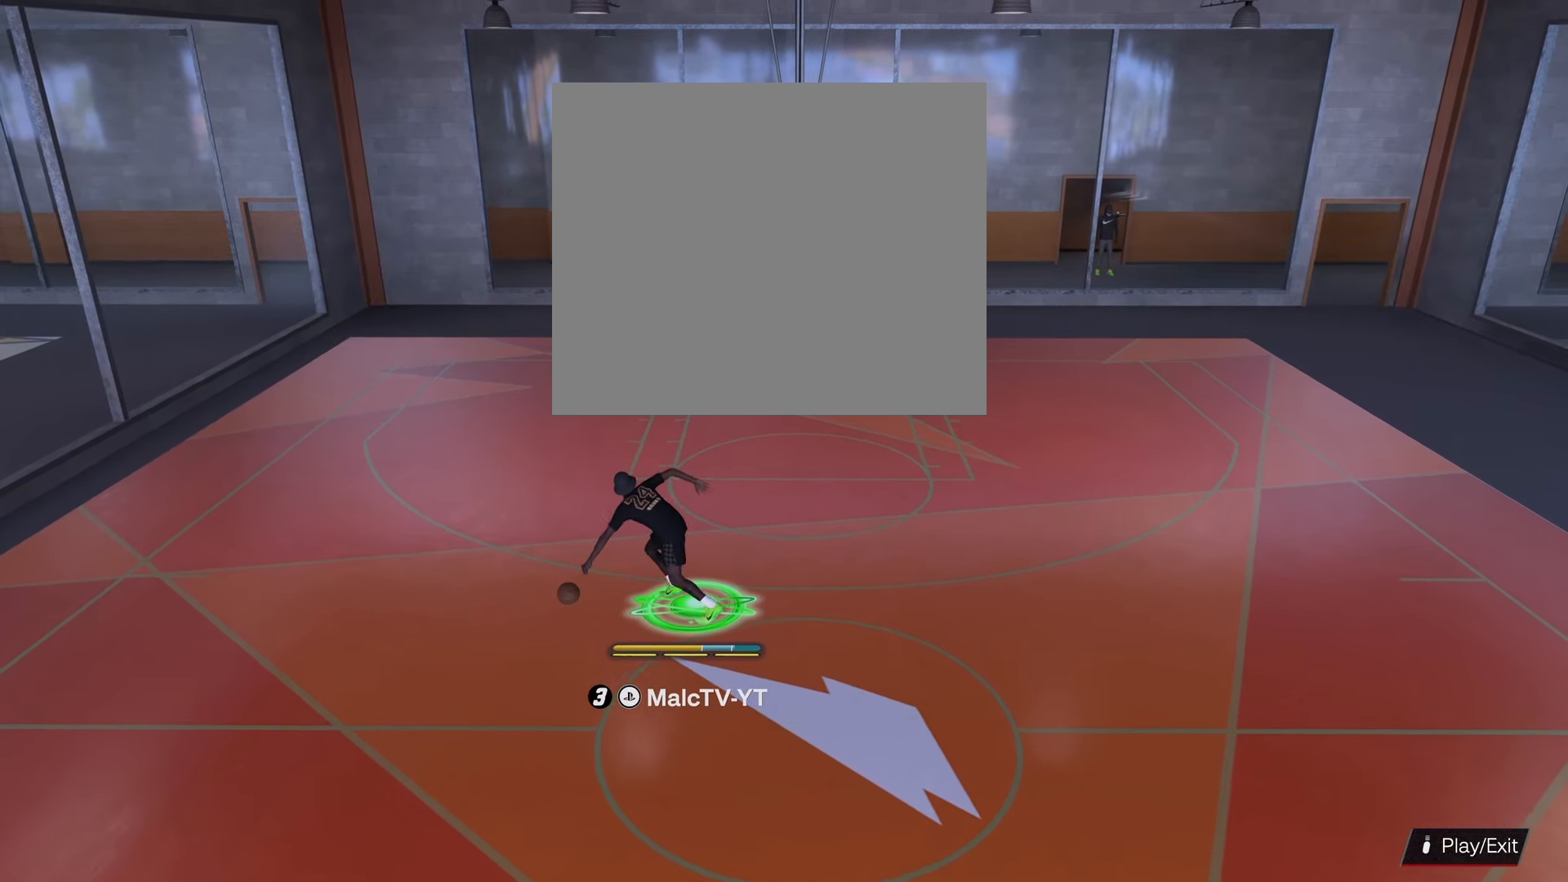
{"buttons": ["R2"], "left_stick": "center", "right_stick": "center", "events": [[233, "L2", "up"]]}
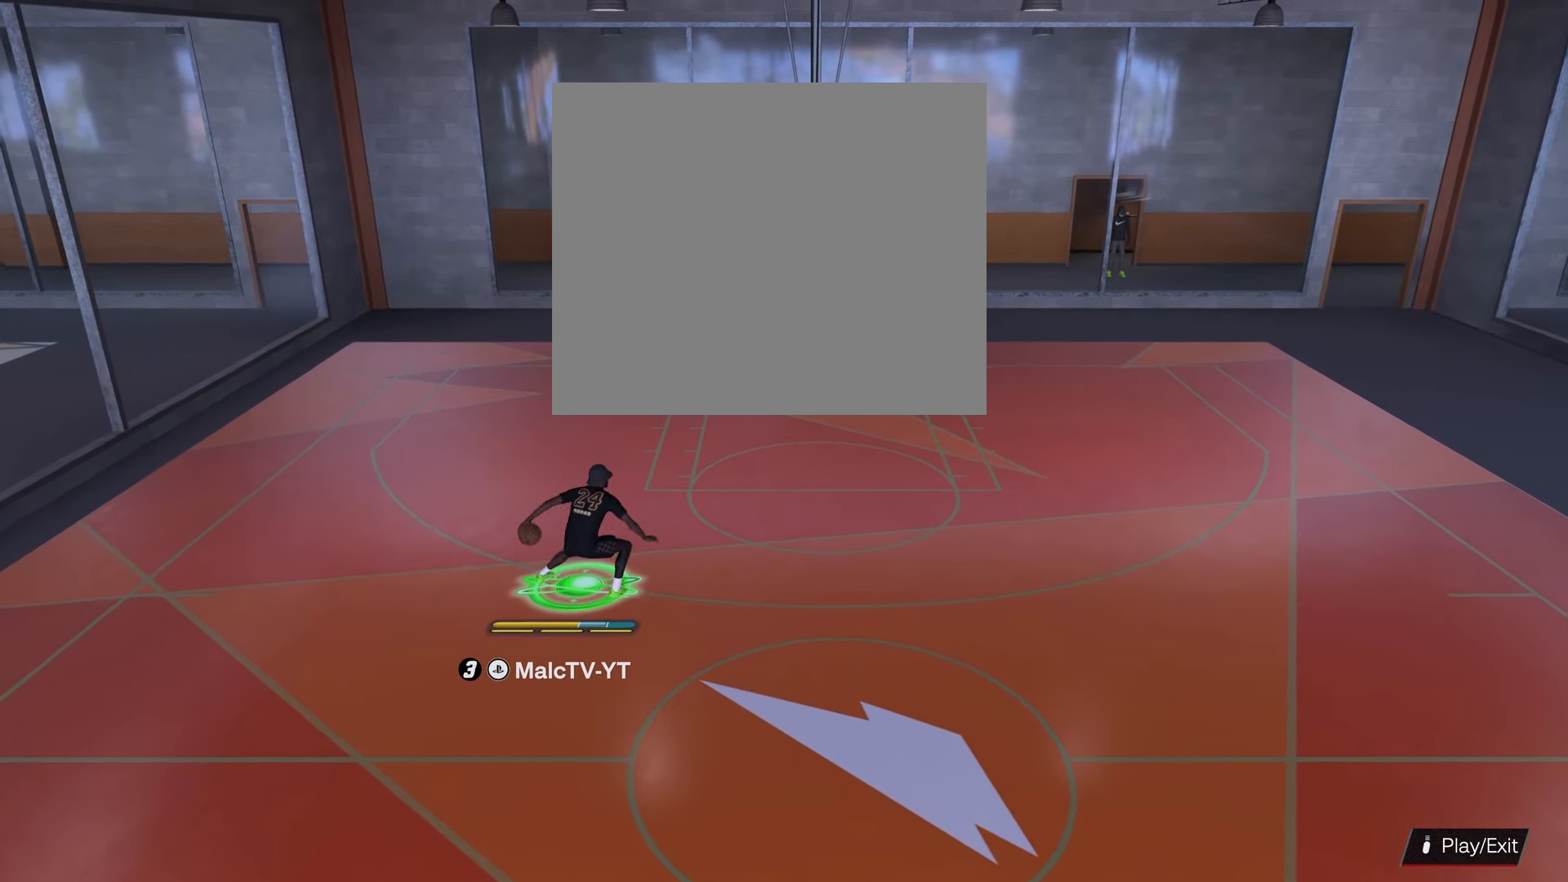
{"buttons": [], "left_stick": "center", "right_stick": "center", "events": [[83, "R2", "up"], [367, "right_stick", "up-left"], [467, "right_stick", "center"]]}
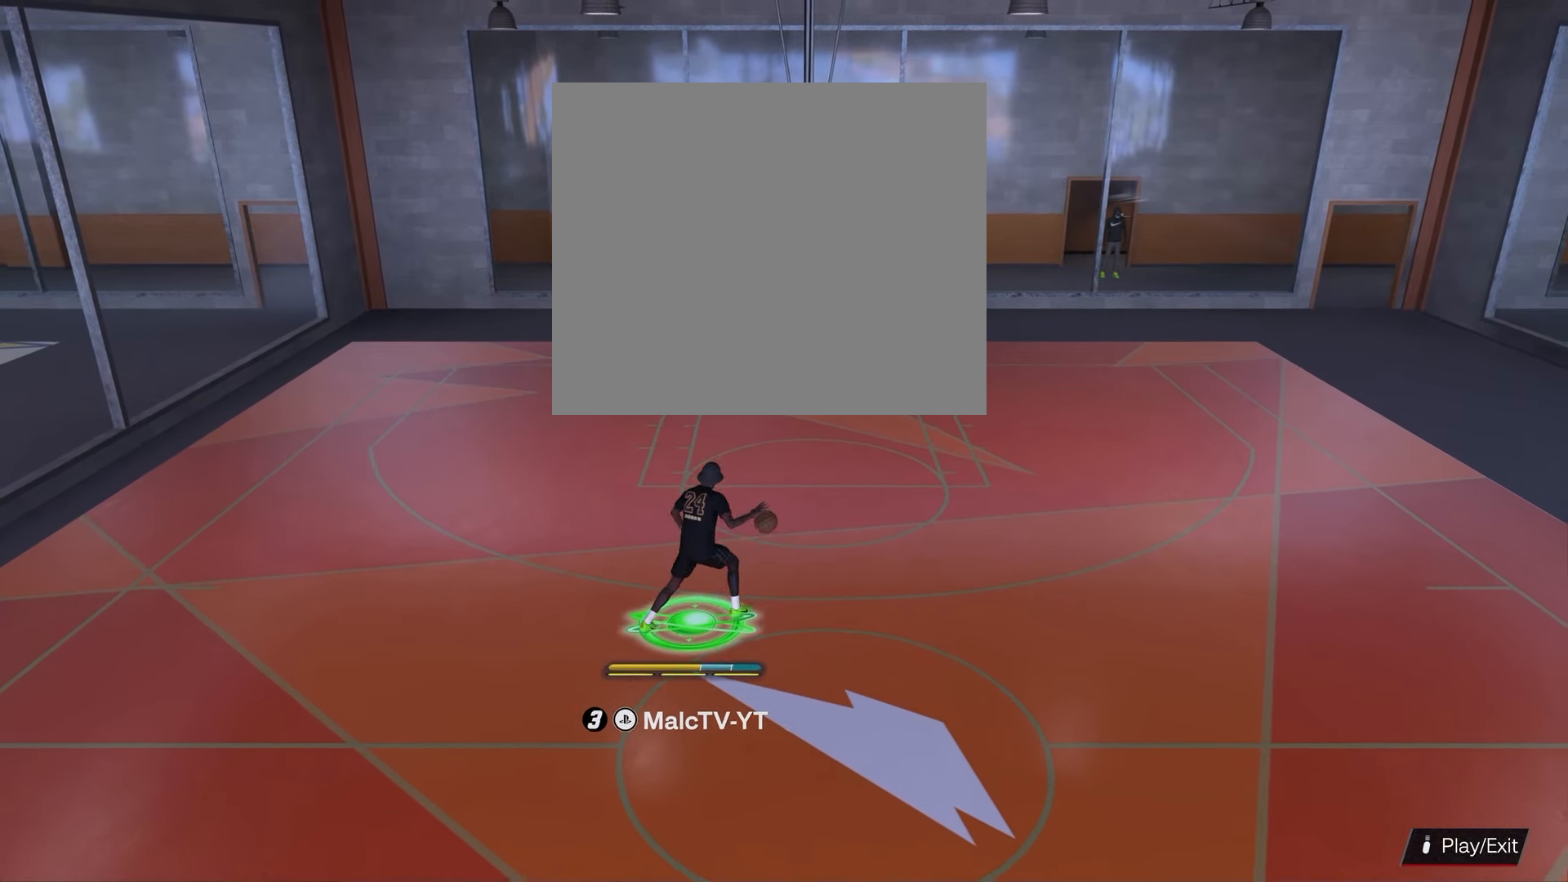
{"buttons": ["R2"], "left_stick": "center", "right_stick": "center", "events": [[83, "right_stick", "right"], [167, "R2", "down"], [233, "right_stick", "center"], [350, "right_stick", "down-left"], [483, "right_stick", "center"]]}
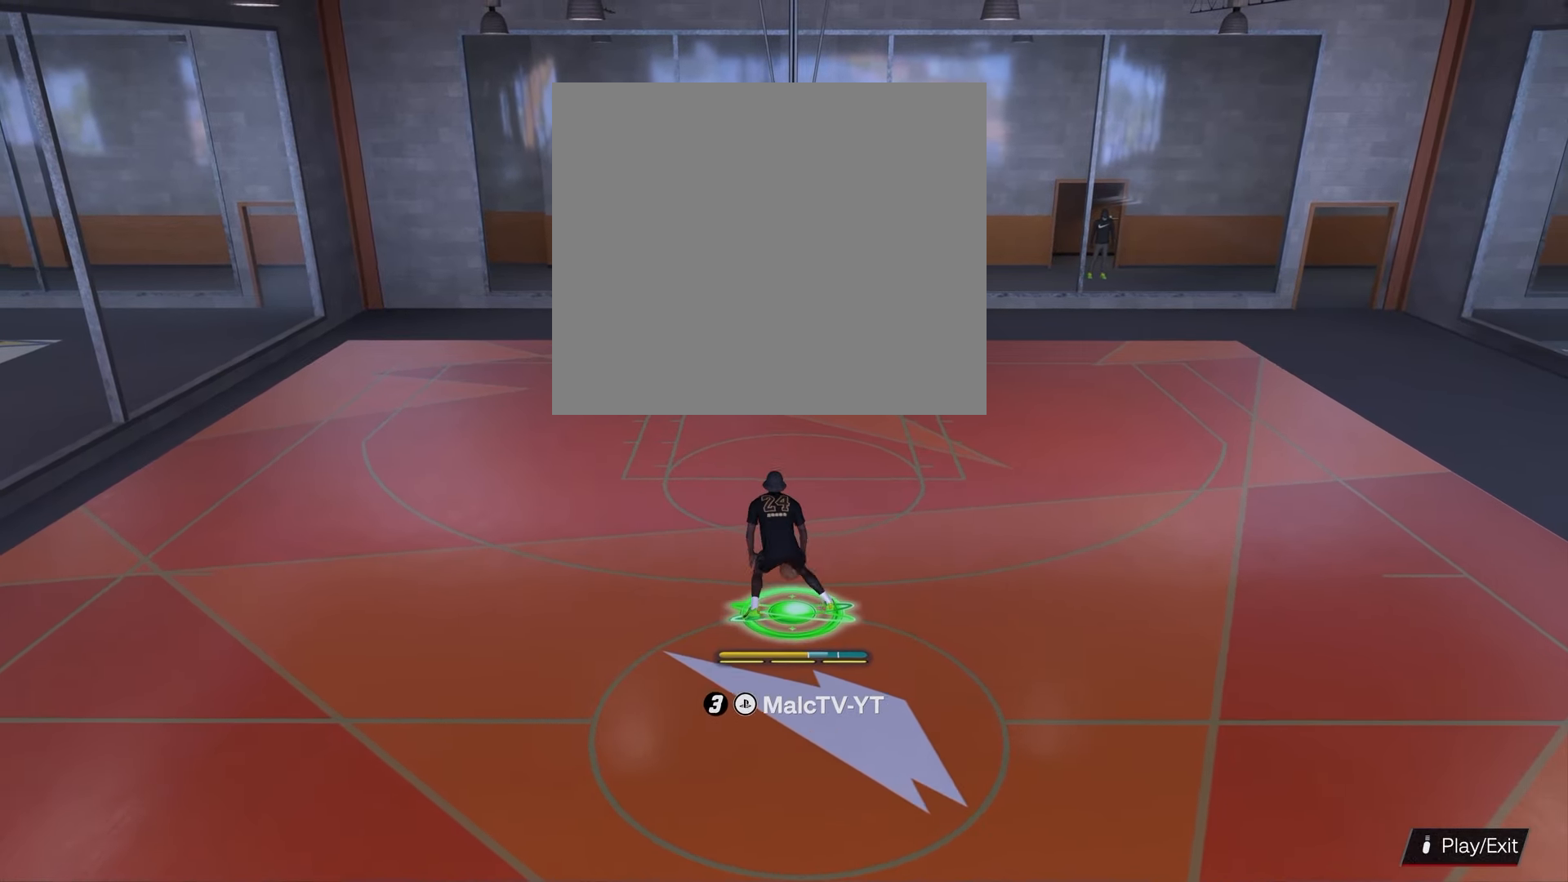
{"buttons": [], "left_stick": "center", "right_stick": "center", "events": [[167, "R2", "up"]]}
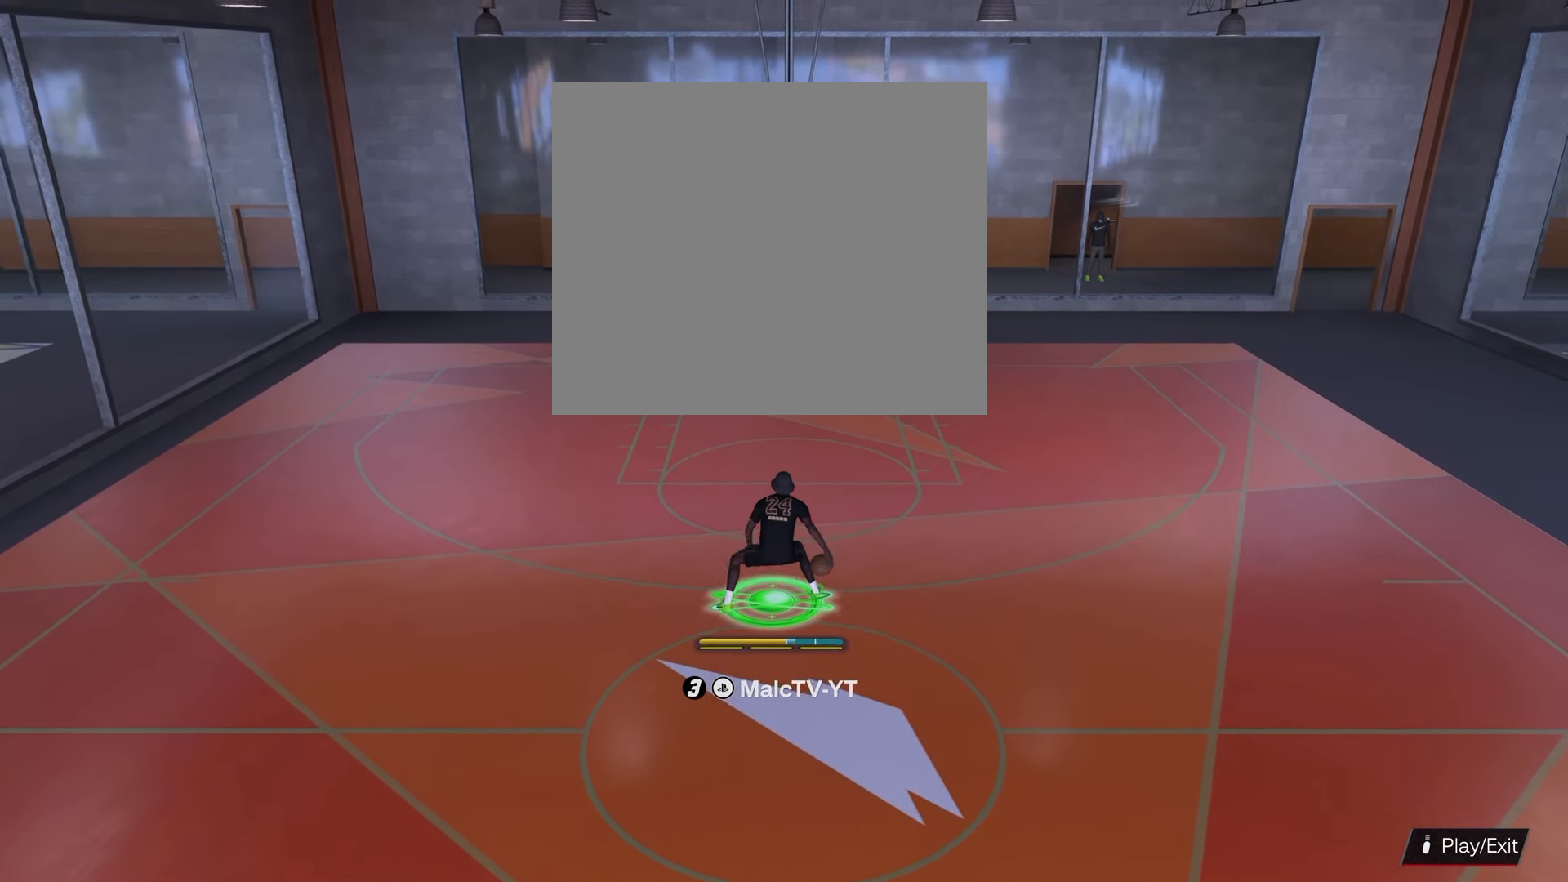
{"buttons": ["R2"], "left_stick": "center", "right_stick": "center", "events": [[150, "R2", "down"], [150, "right_stick", "up-right"], [233, "right_stick", "center"]]}
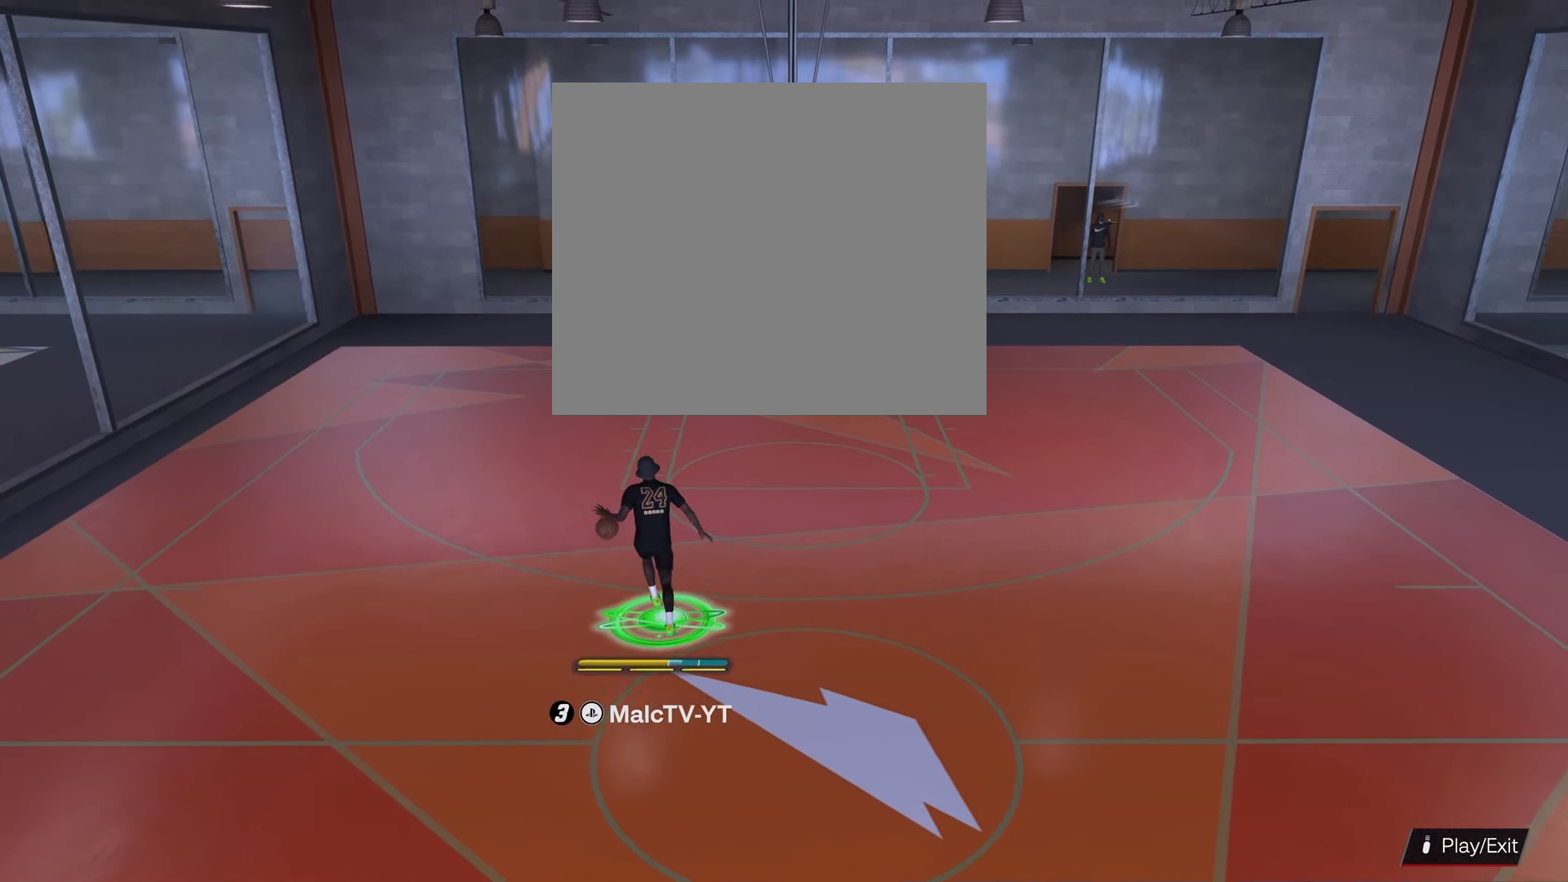
{"buttons": ["R2"], "left_stick": "up-right", "right_stick": "center", "events": [[117, "left_stick", "up-right"]]}
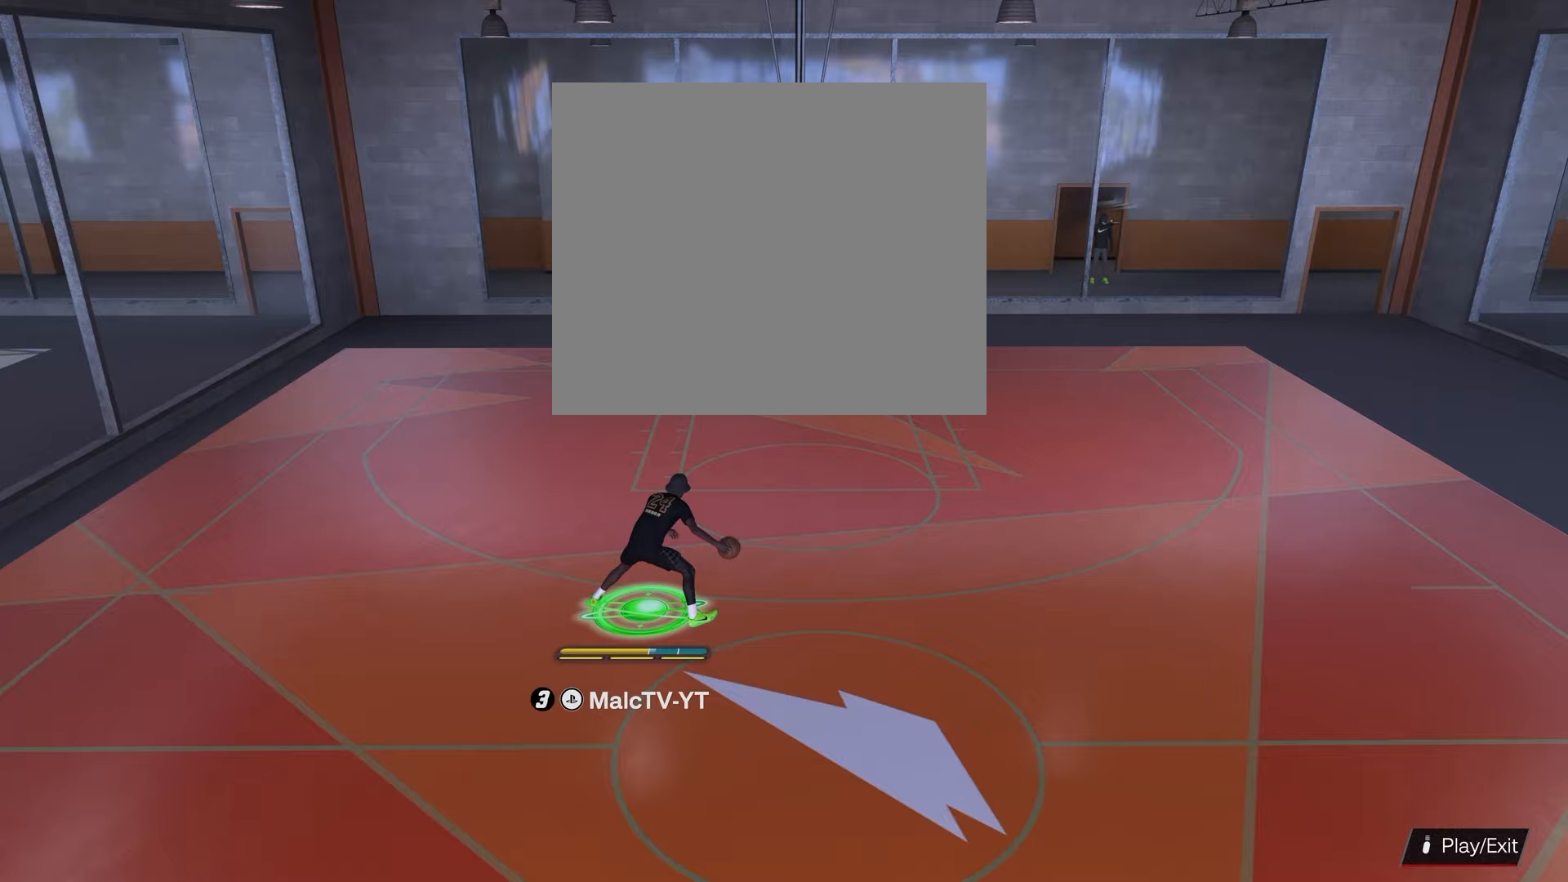
{"buttons": ["L2", "R2"], "left_stick": "center", "right_stick": "center", "events": [[100, "left_stick", "center"], [200, "L2", "down"], [217, "right_stick", "down"], [350, "right_stick", "center"]]}
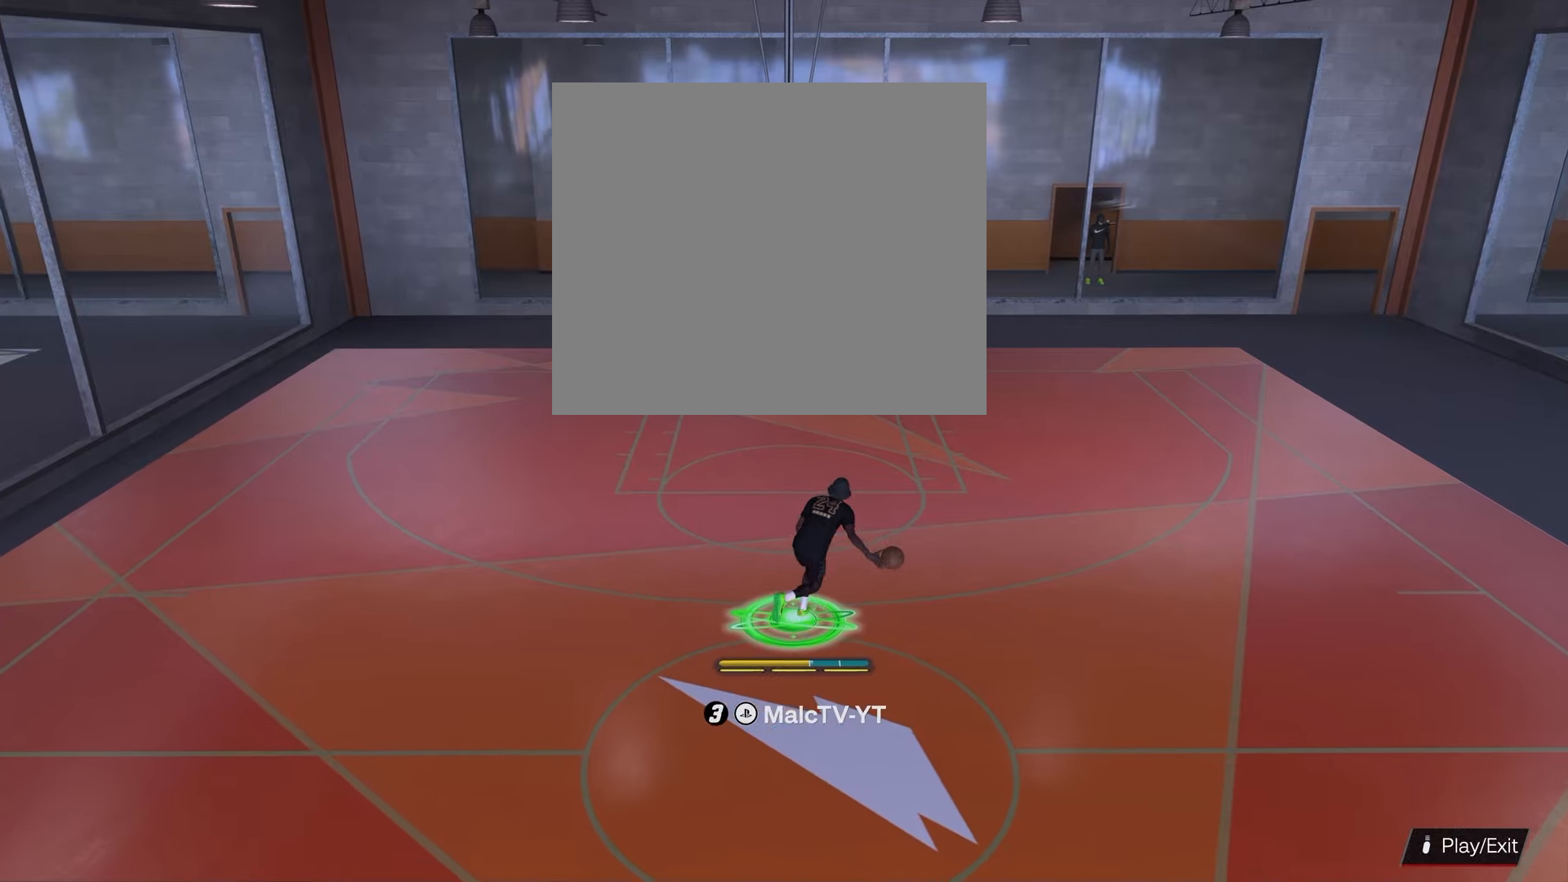
{"buttons": ["R2"], "left_stick": "right", "right_stick": "center", "events": [[200, "L2", "up"], [200, "R2", "up"], [483, "R2", "down"], [500, "left_stick", "right"]]}
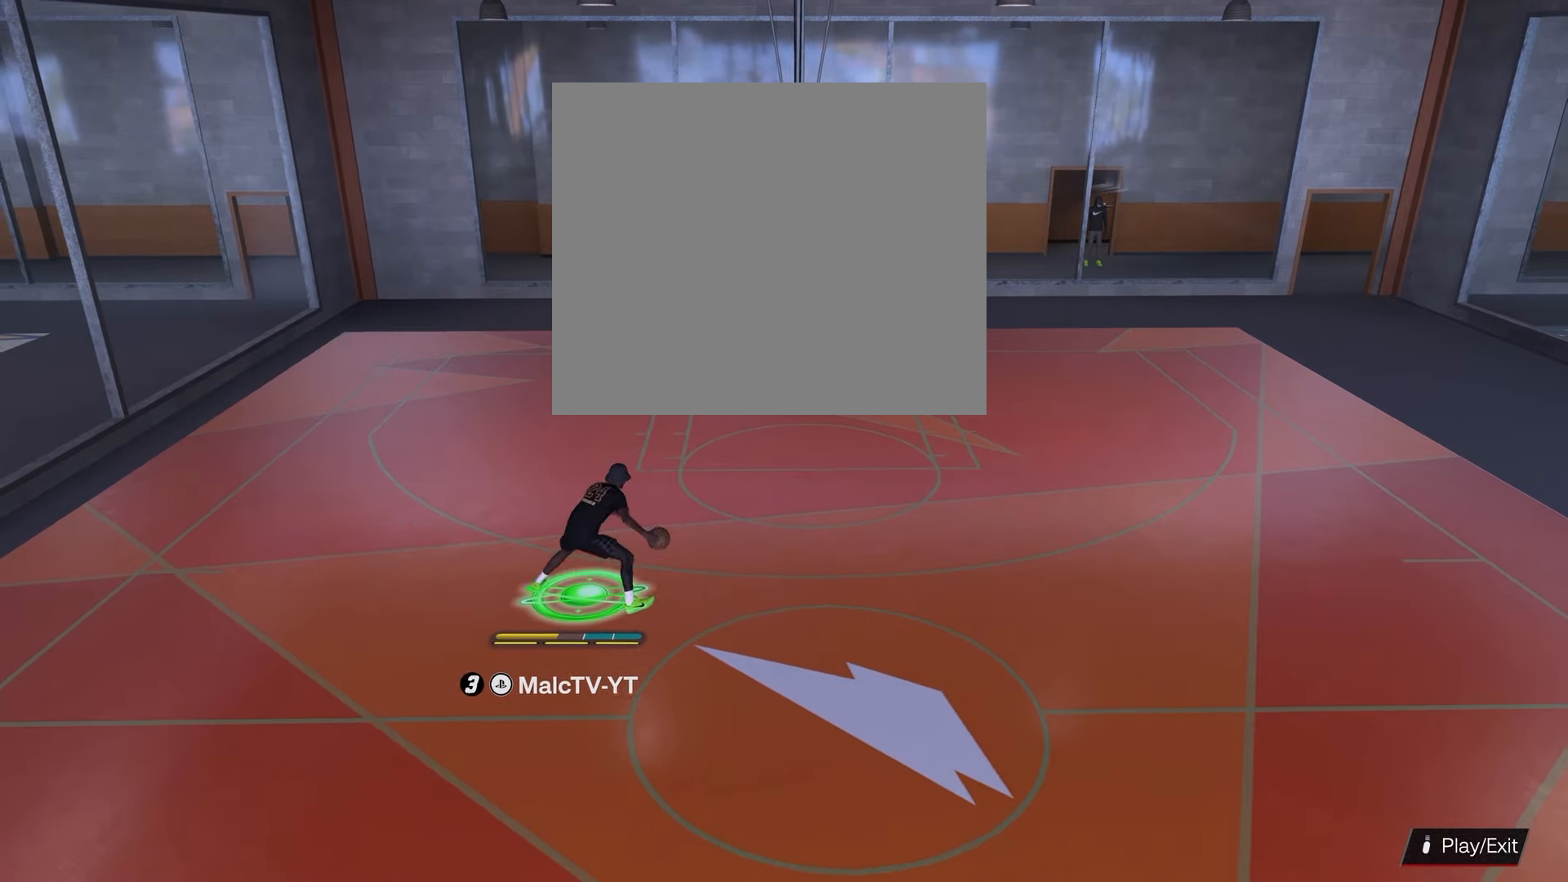
{"buttons": ["L2", "R2"], "left_stick": "center", "right_stick": "center", "events": [[150, "L2", "down"], [150, "left_stick", "center"], [183, "right_stick", "down"], [317, "right_stick", "center"]]}
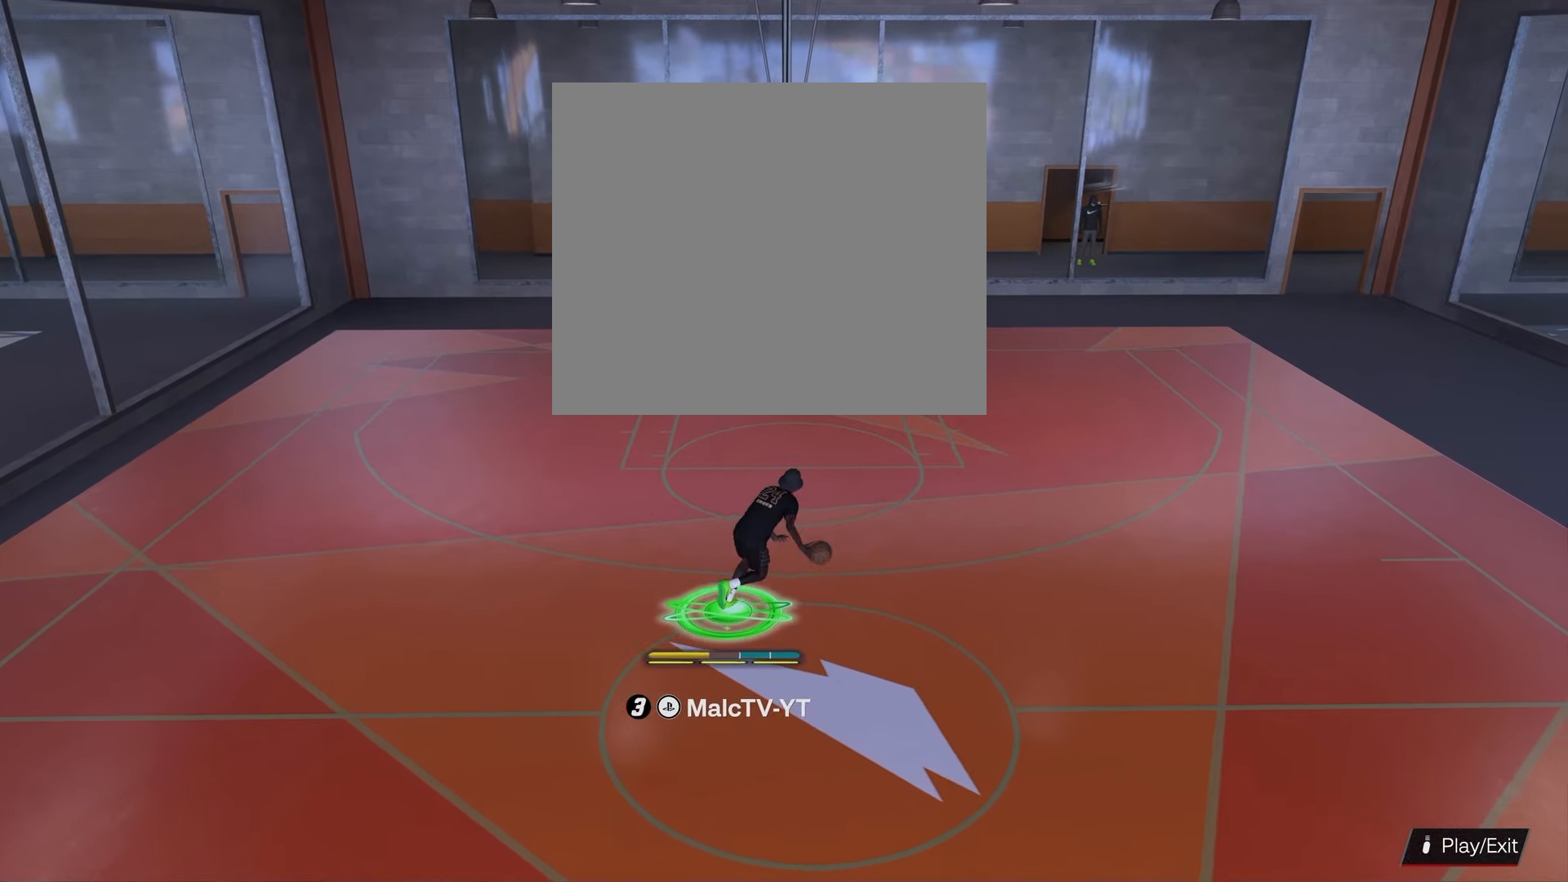
{"buttons": ["R2"], "left_stick": "up-right", "right_stick": "center", "events": [[117, "R2", "up"], [150, "L2", "up"], [350, "R2", "down"], [350, "left_stick", "up-right"]]}
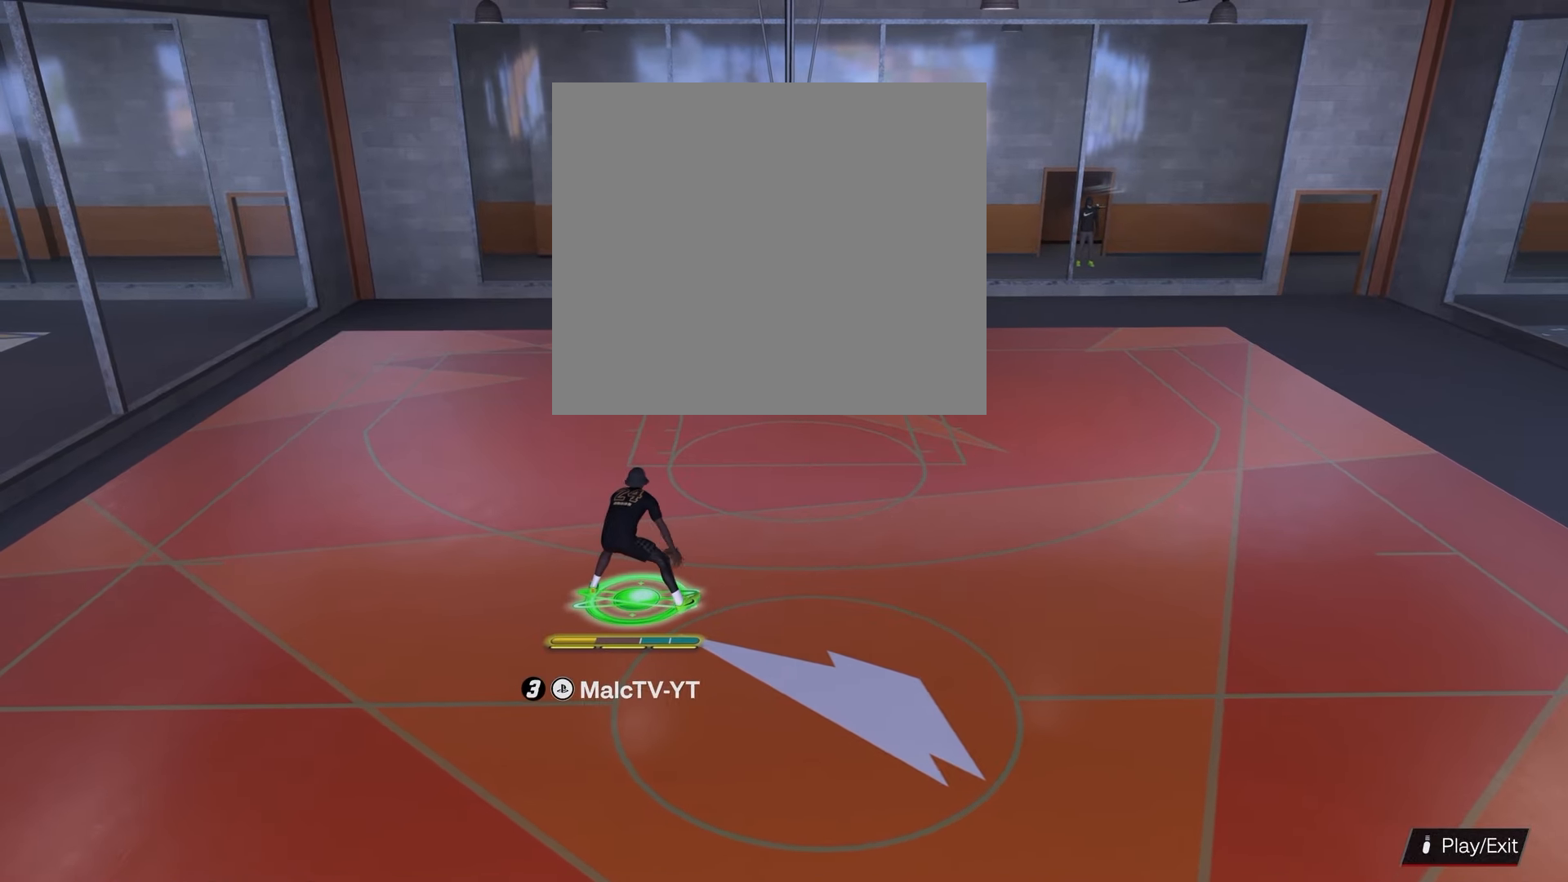
{"buttons": ["R2"], "left_stick": "right", "right_stick": "center", "events": [[200, "left_stick", "right"]]}
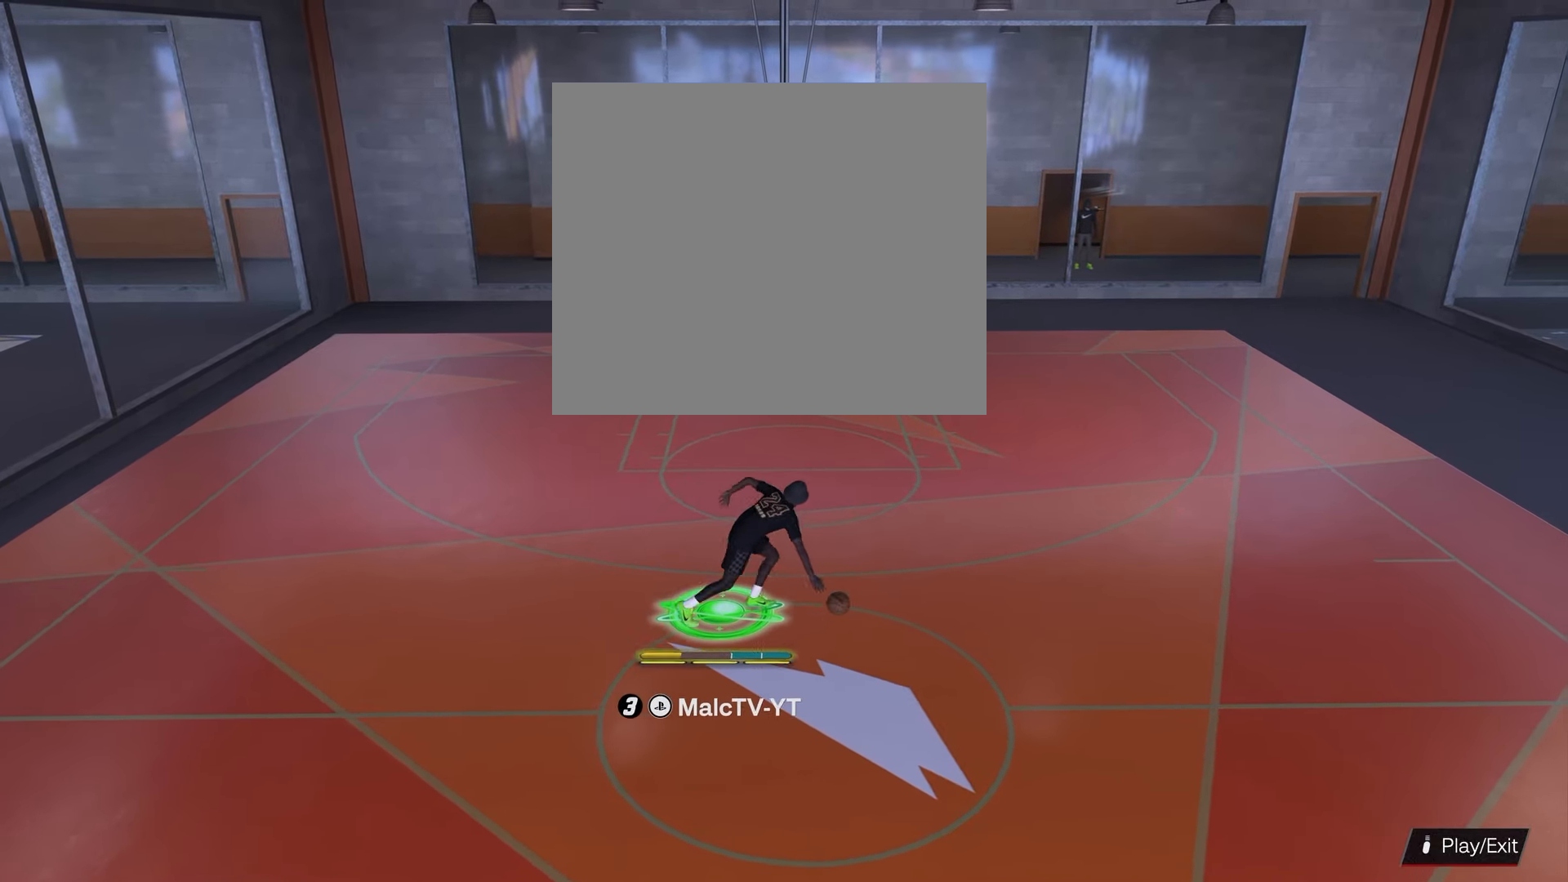
{"buttons": ["SQUARE"], "left_stick": "center", "right_stick": "center", "events": [[100, "left_stick", "center"], [150, "R2", "up"], [500, "SQUARE", "down"]]}
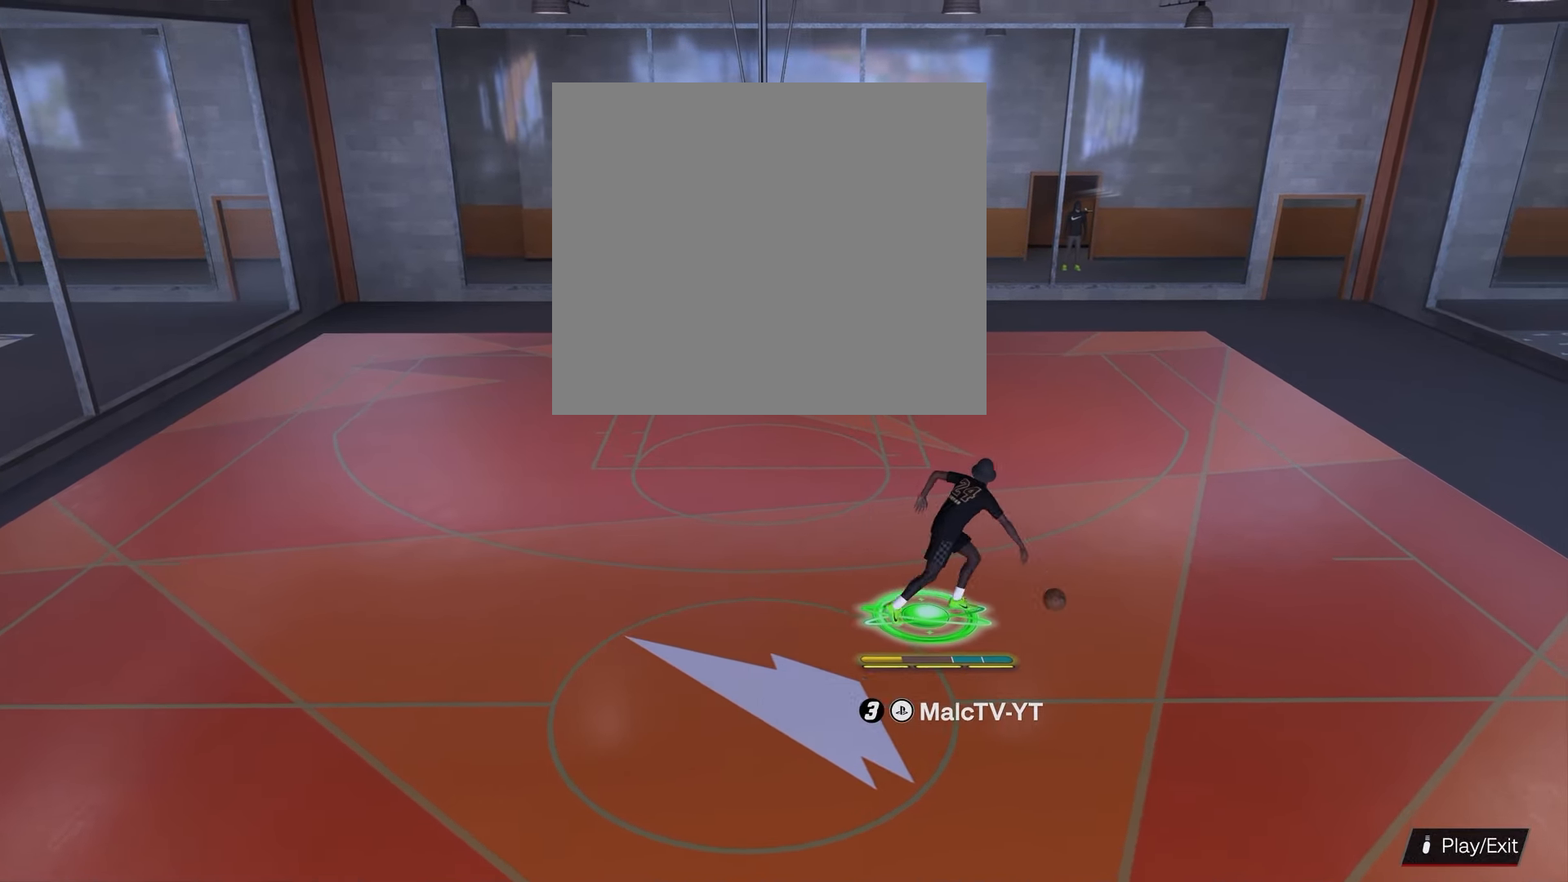
{"buttons": [], "left_stick": "down", "right_stick": "center", "events": [[233, "SQUARE", "up"], [233, "left_stick", "down"]]}
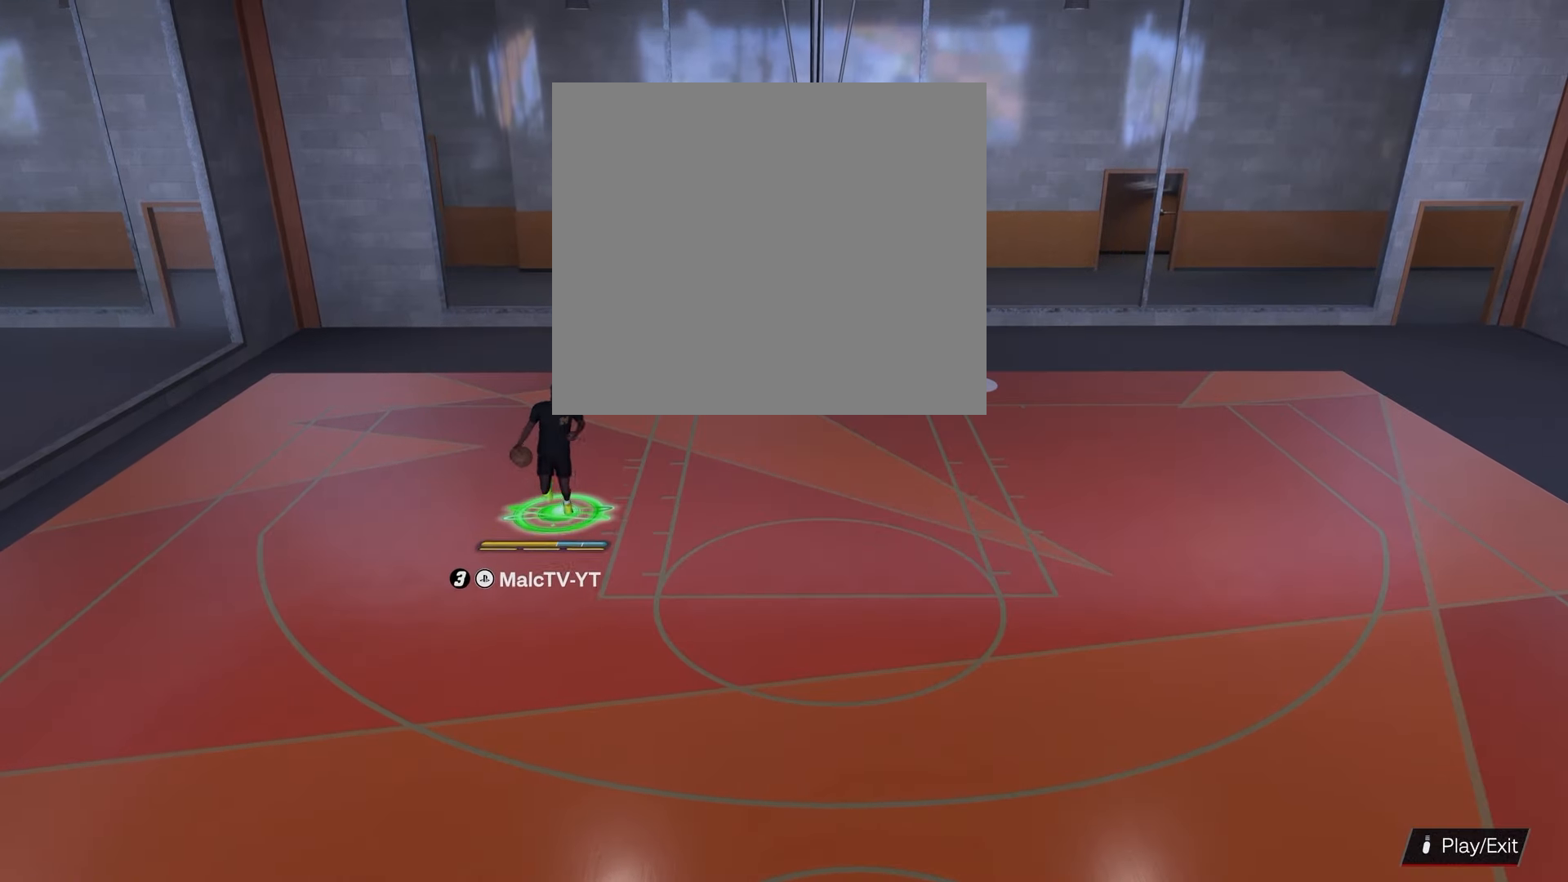
{"buttons": [], "left_stick": "down-right", "right_stick": "center", "events": [[433, "left_stick", "down-right"]]}
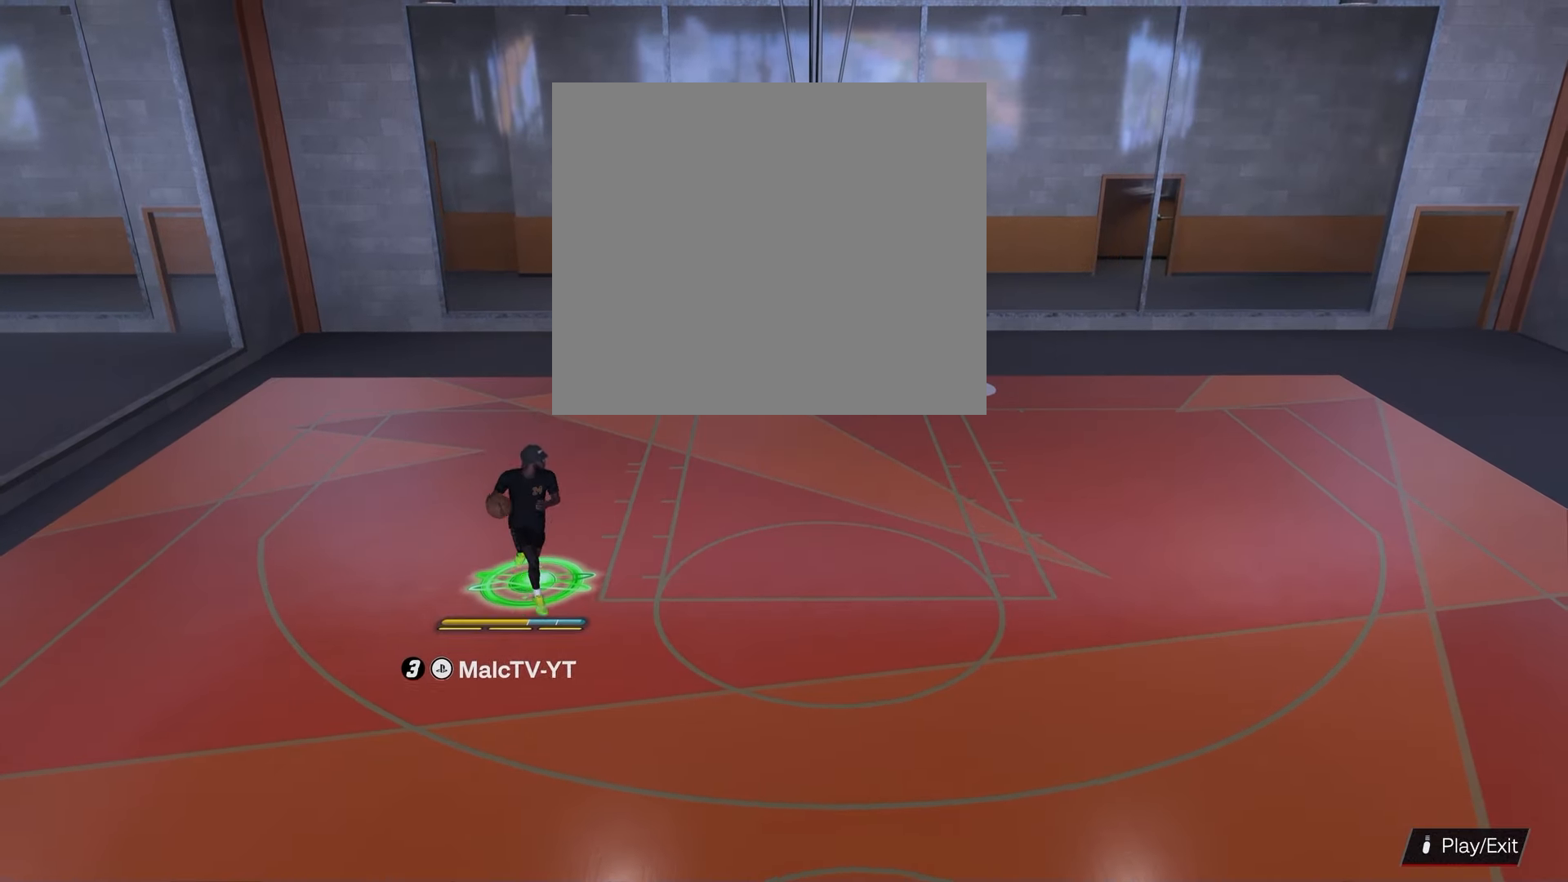
{"buttons": [], "left_stick": "center", "right_stick": "center", "events": [[317, "left_stick", "center"]]}
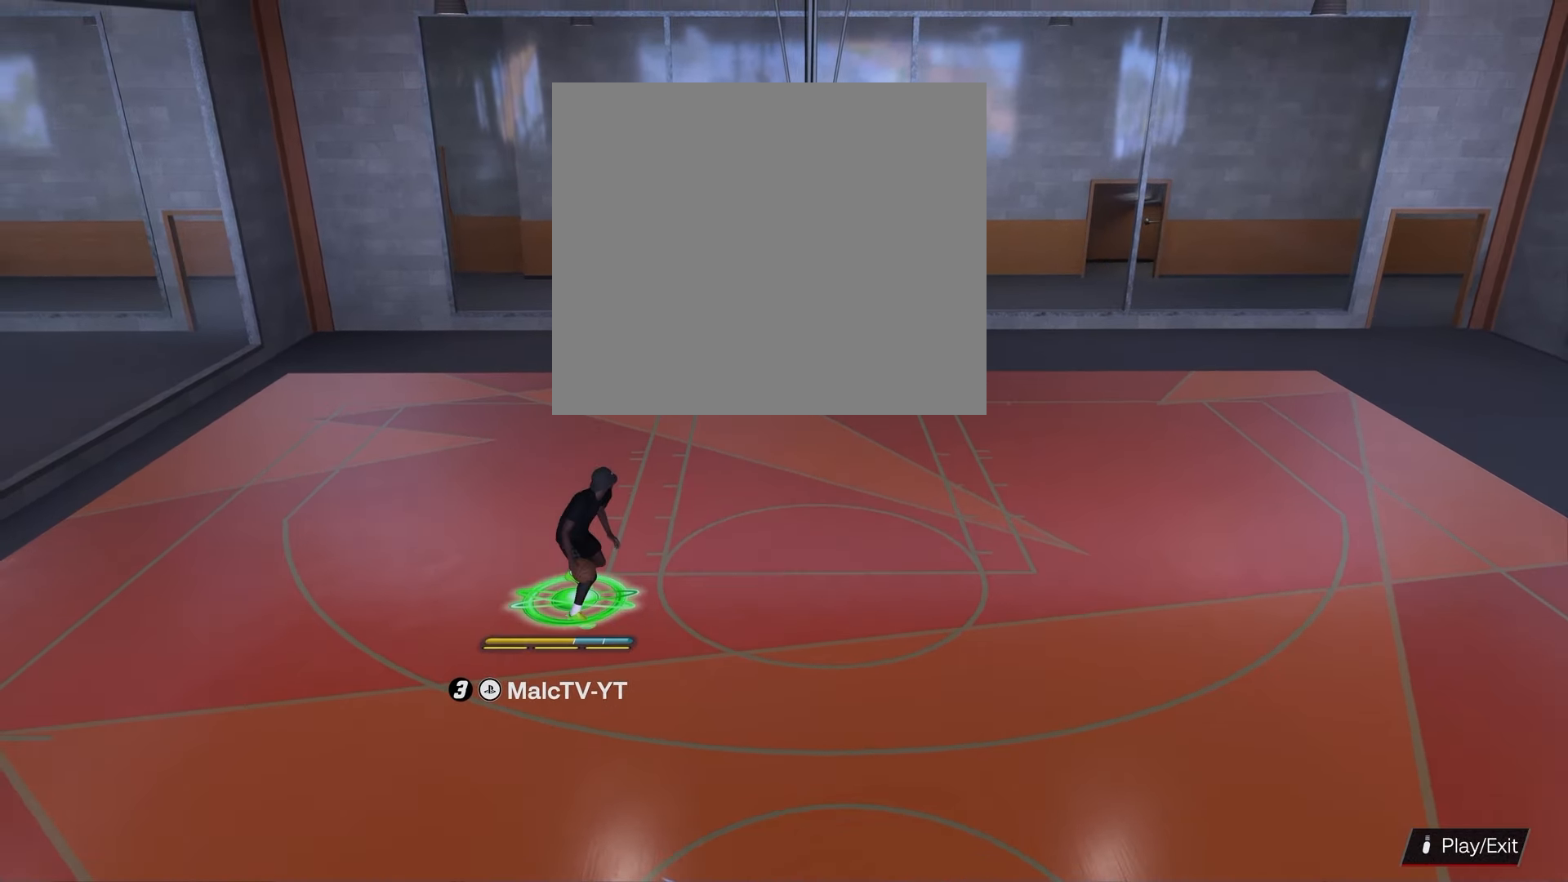
{"buttons": [], "left_stick": "center", "right_stick": "center", "events": [[17, "R2", "down"], [33, "right_stick", "down"], [183, "right_stick", "center"], [467, "R2", "up"]]}
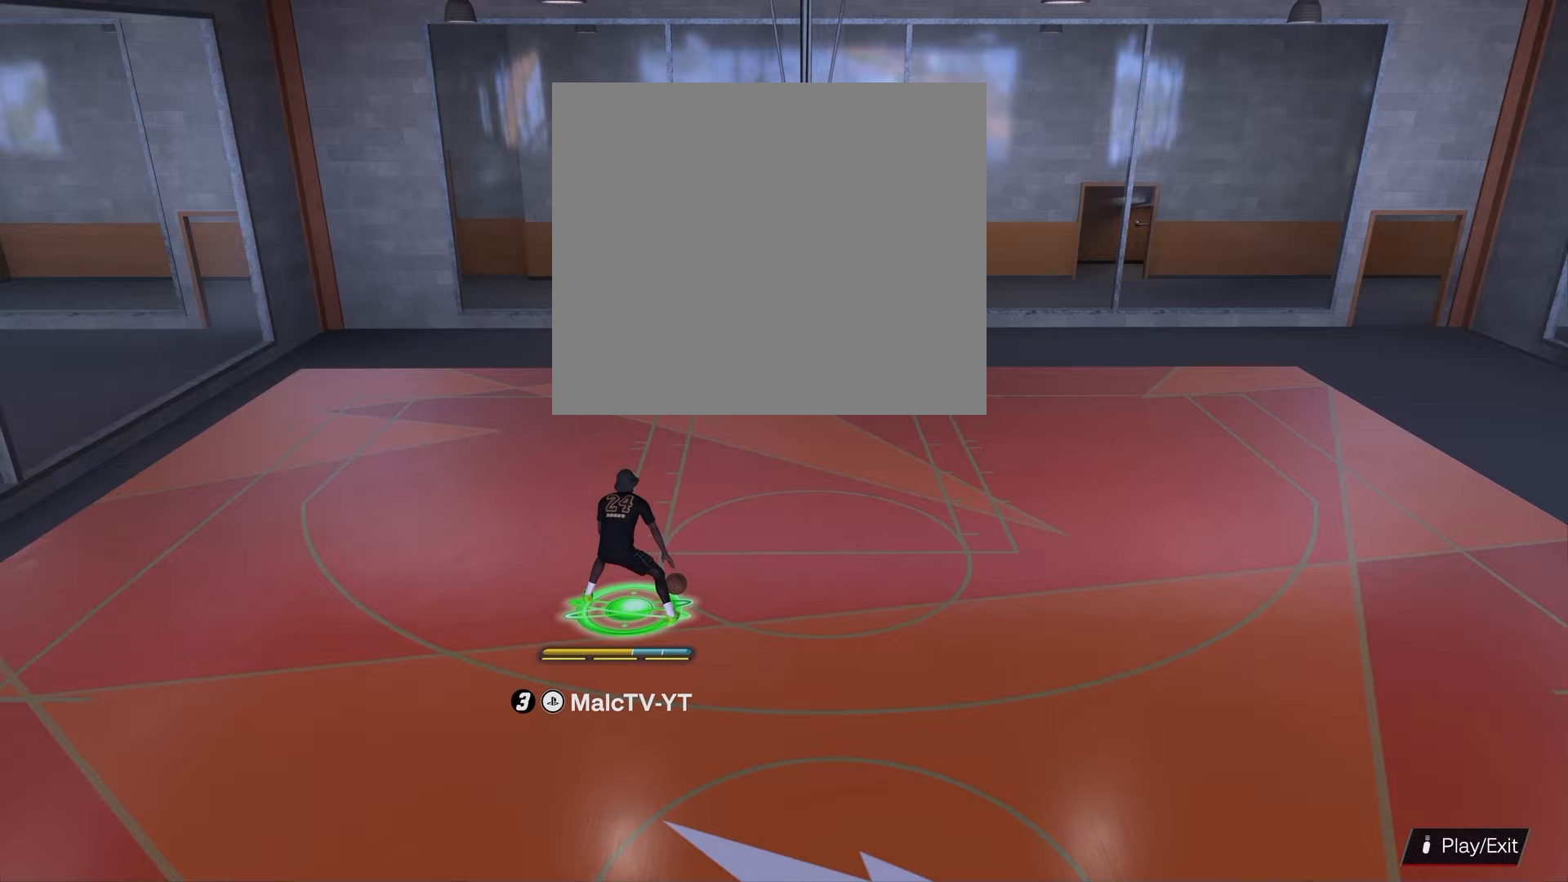
{"buttons": ["R2"], "left_stick": "center", "right_stick": "down-left", "events": [[167, "right_stick", "right"], [217, "R2", "down"], [317, "right_stick", "center"], [433, "right_stick", "down-left"]]}
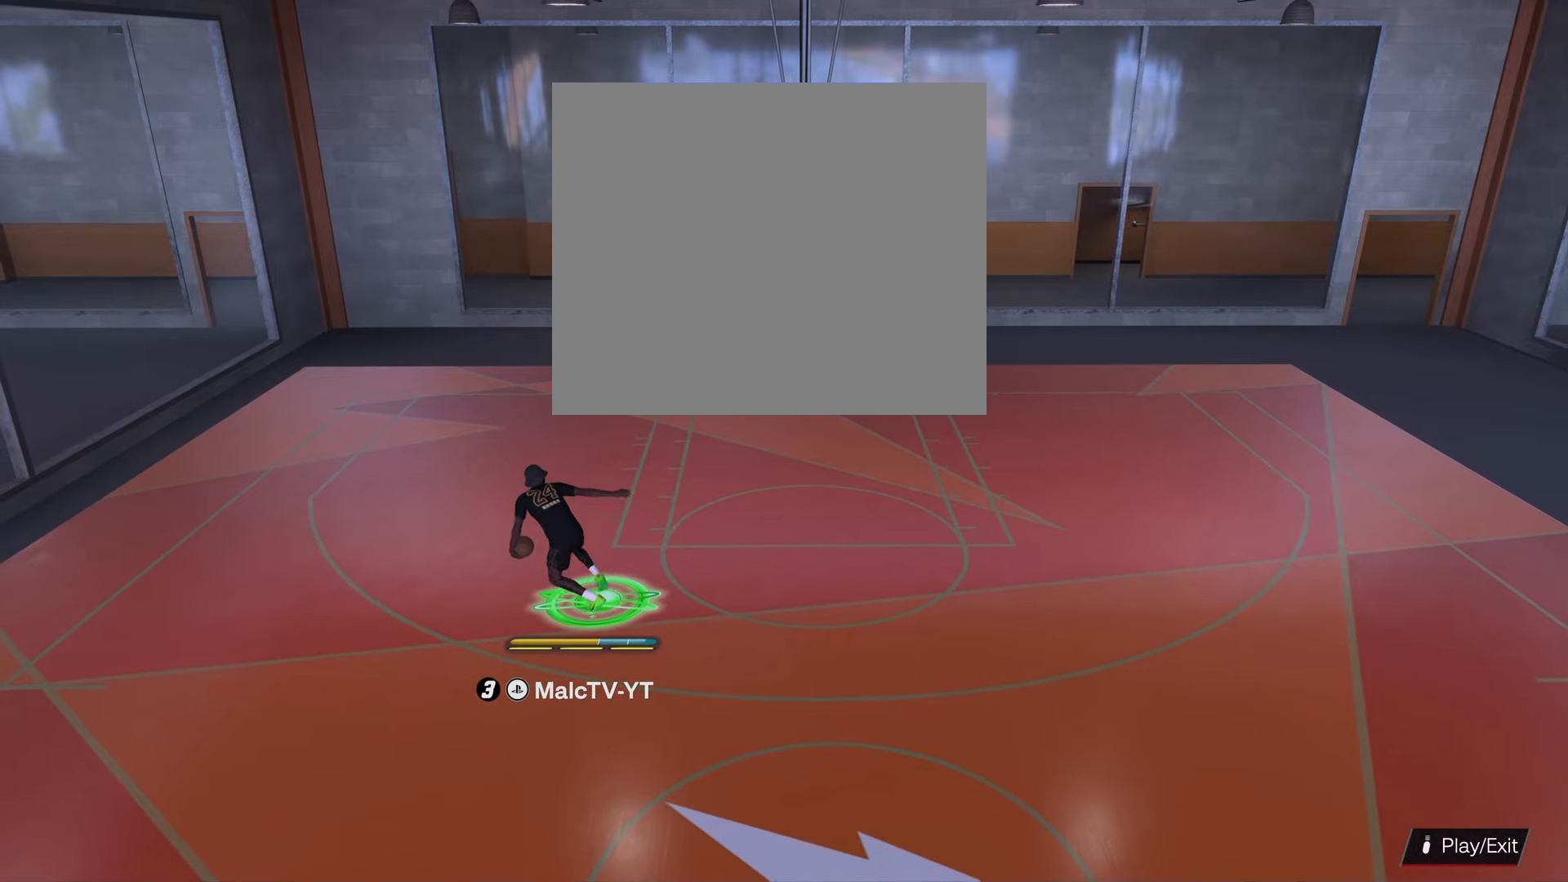
{"buttons": [], "left_stick": "center", "right_stick": "center", "events": [[50, "right_stick", "center"], [217, "R2", "up"]]}
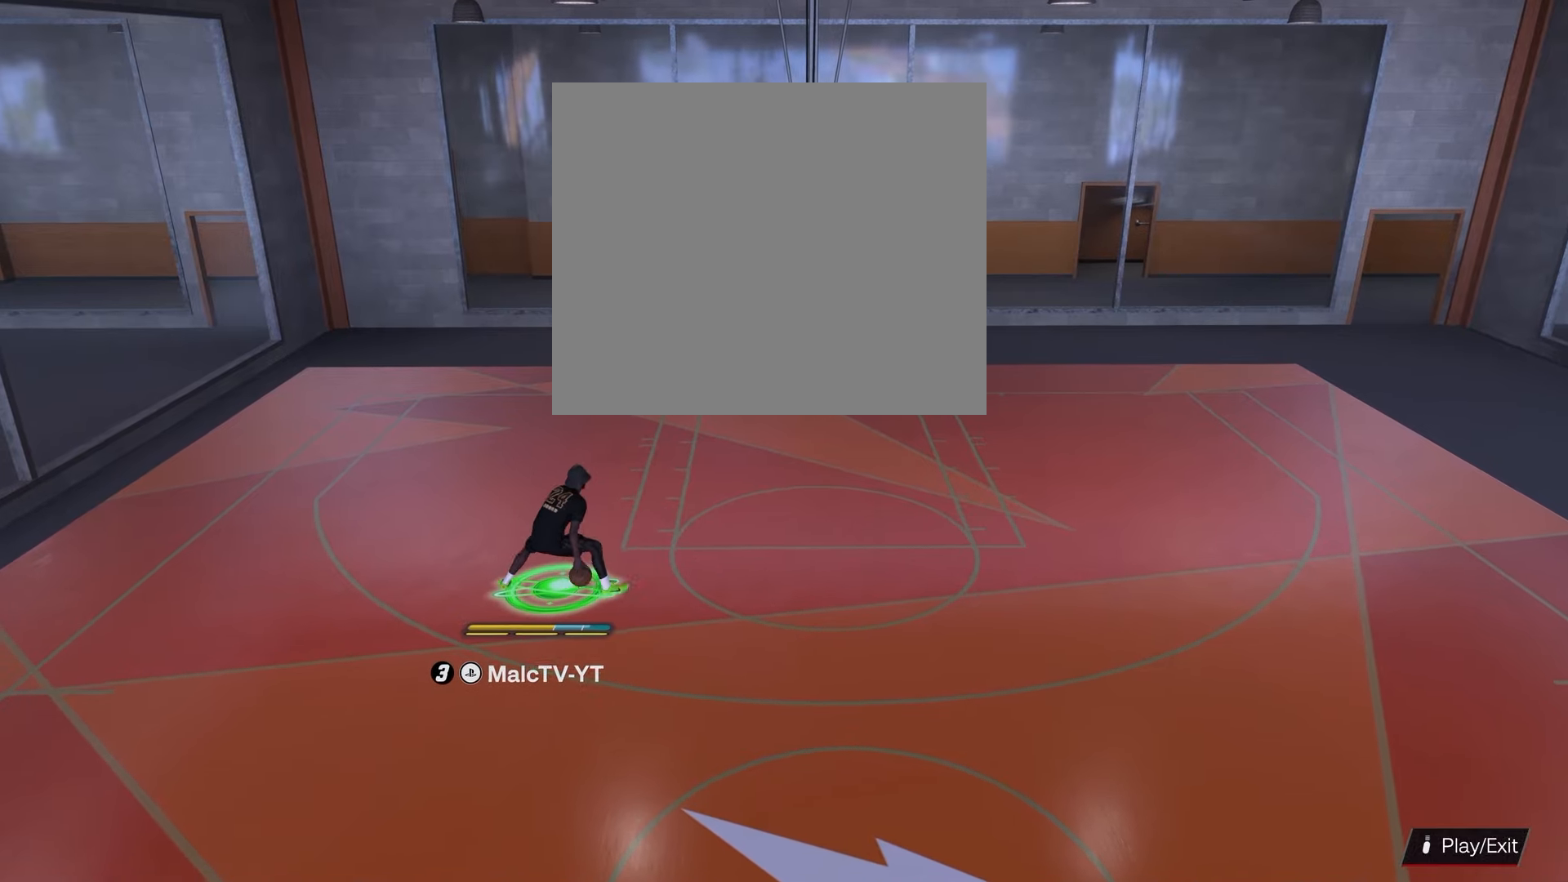
{"buttons": ["R2"], "left_stick": "center", "right_stick": "center", "events": [[200, "R2", "down"], [200, "right_stick", "right"], [333, "right_stick", "center"]]}
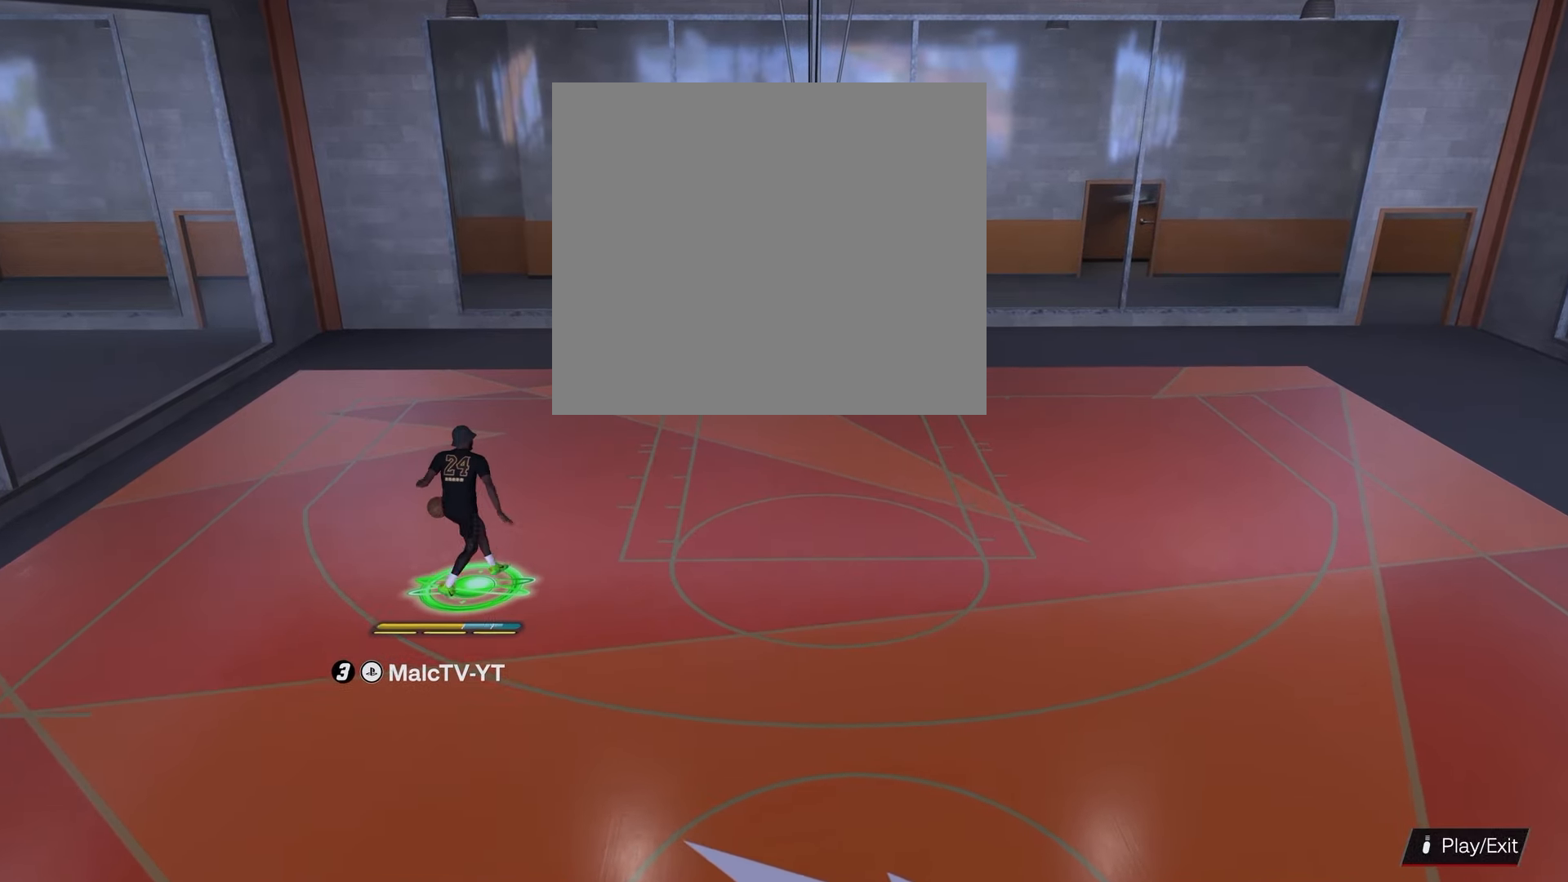
{"buttons": ["R2"], "left_stick": "right", "right_stick": "center", "events": [[133, "left_stick", "up-right"], [467, "left_stick", "right"]]}
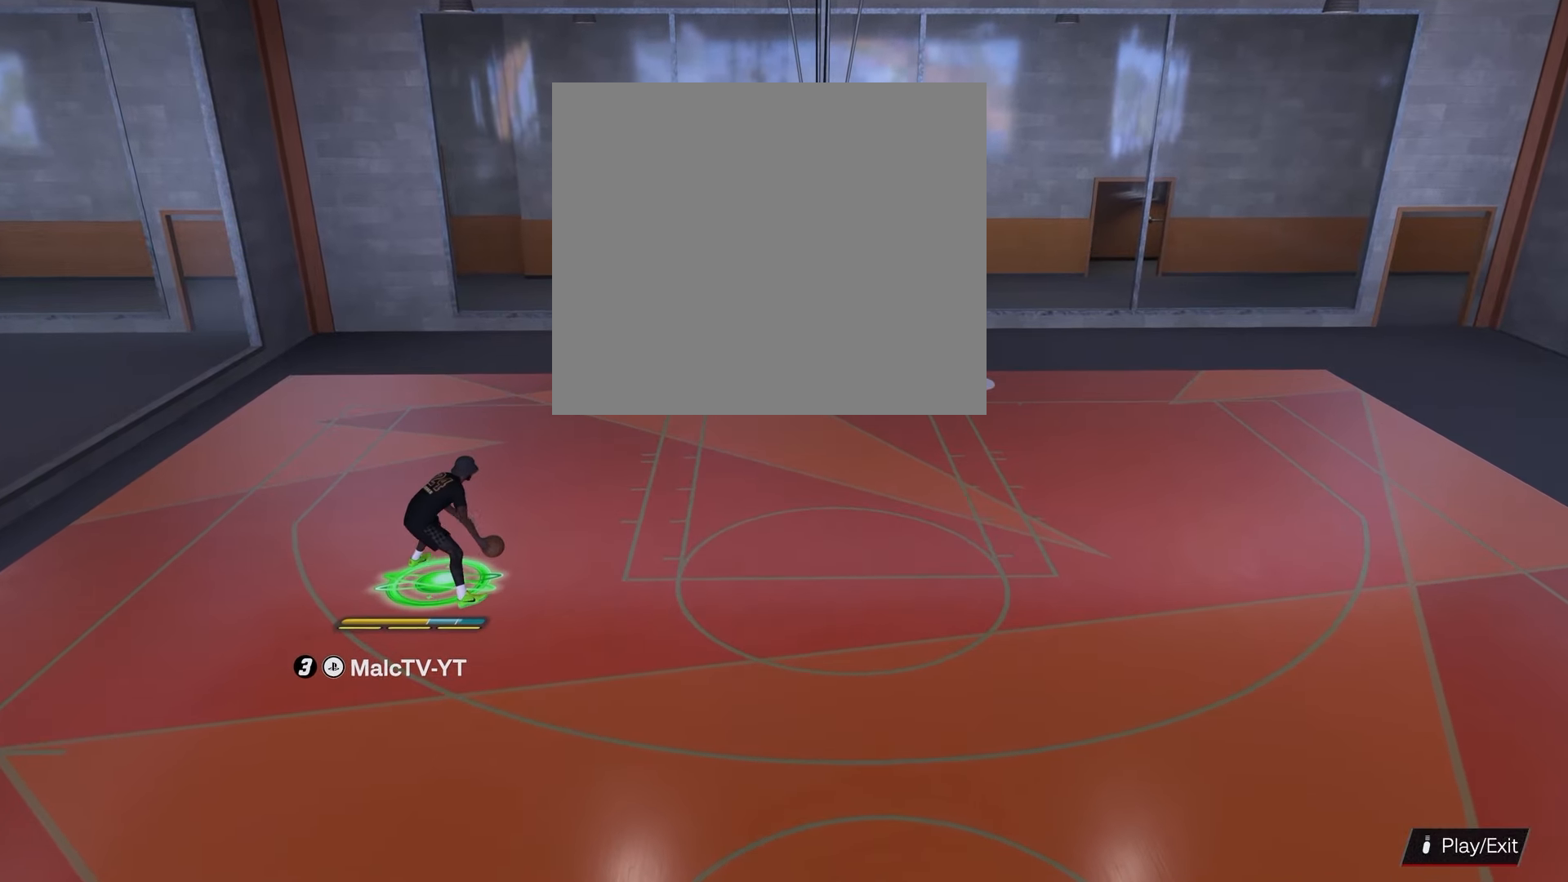
{"buttons": [], "left_stick": "down-right", "right_stick": "center", "events": [[133, "left_stick", "down-right"], [483, "R2", "up"]]}
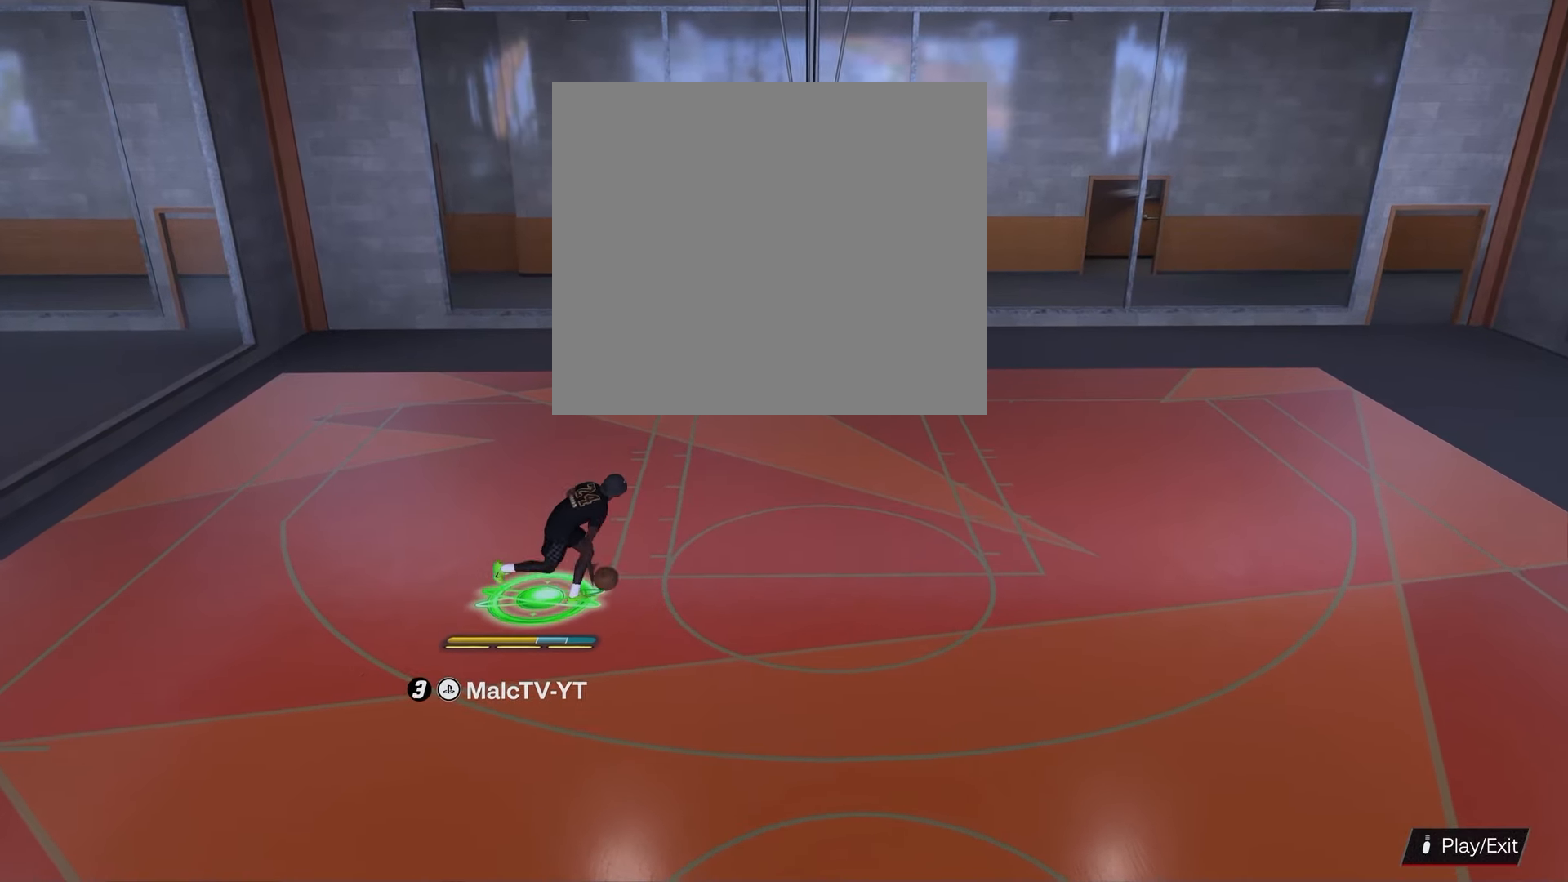
{"buttons": [], "left_stick": "down-right", "right_stick": "center", "events": []}
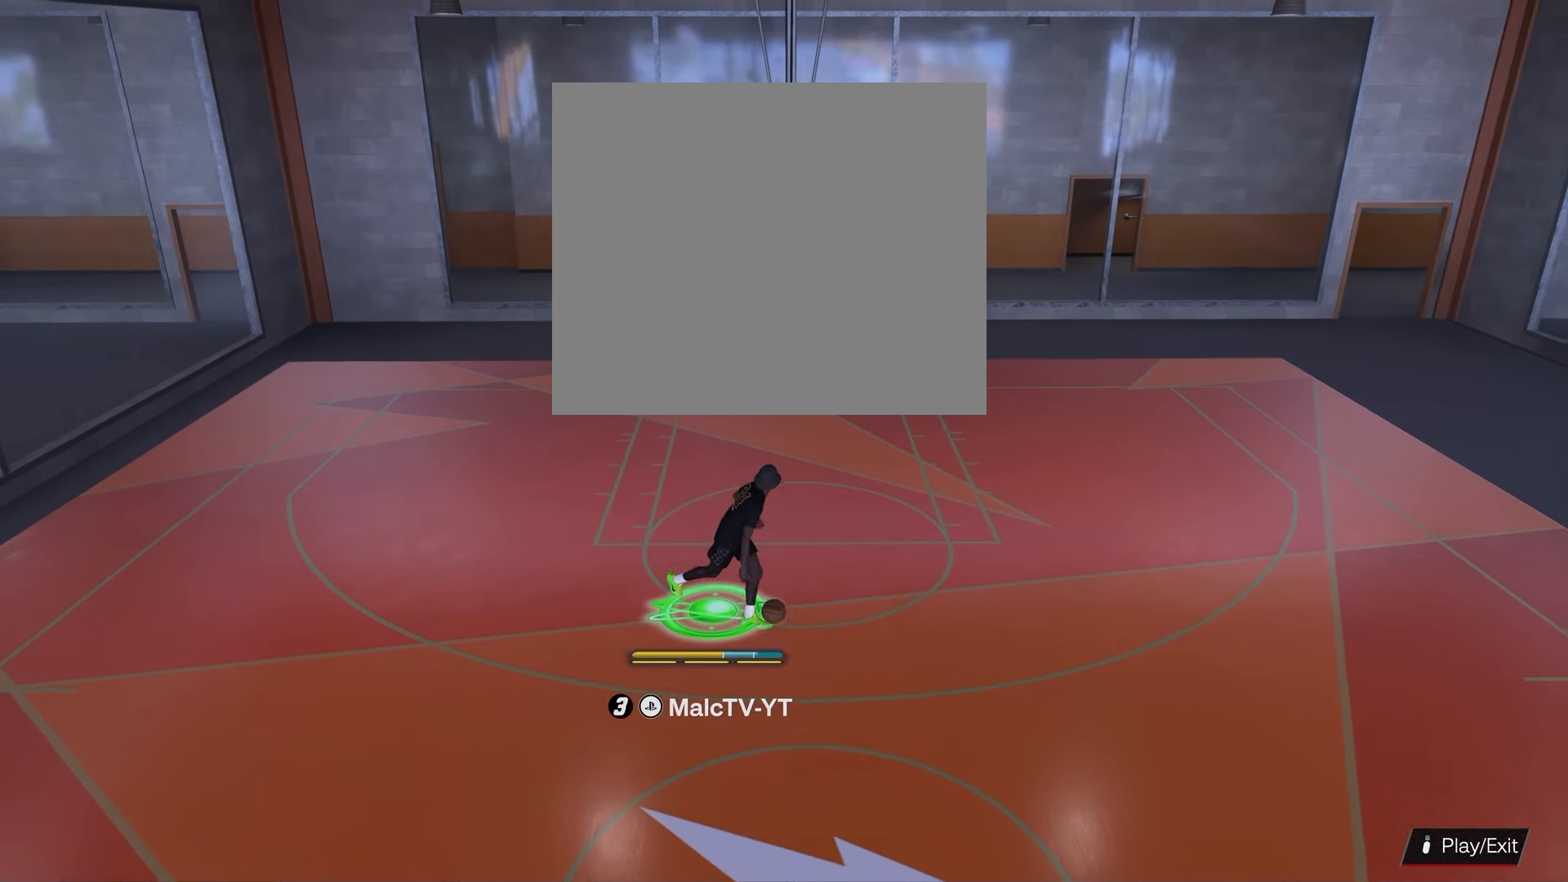
{"buttons": [], "left_stick": "center", "right_stick": "center", "events": [[383, "left_stick", "center"]]}
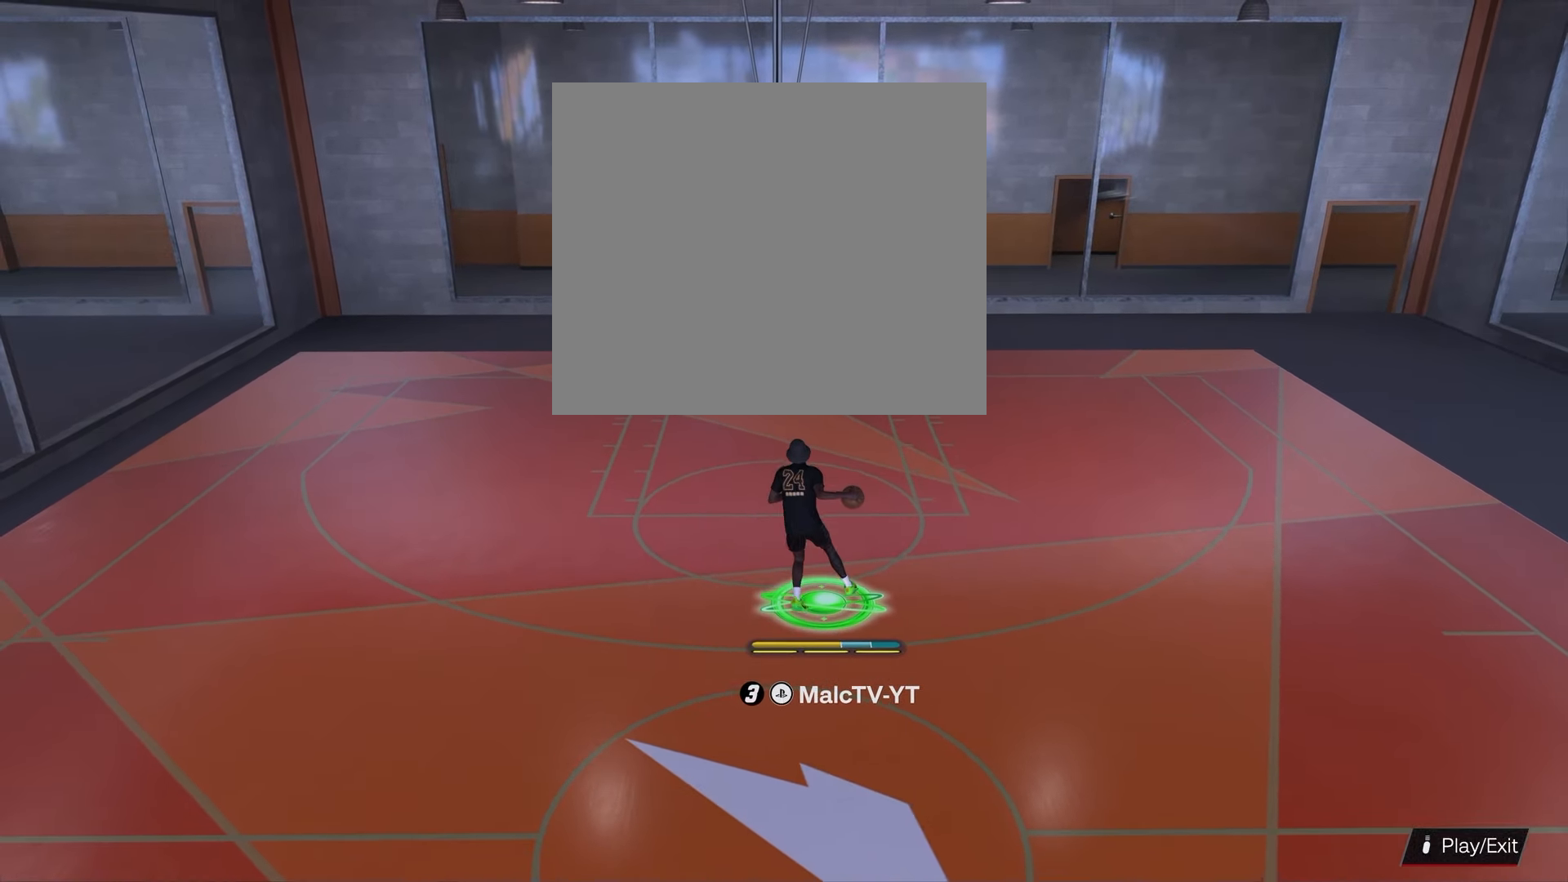
{"buttons": [], "left_stick": "center", "right_stick": "center", "events": [[167, "left_stick", "down"], [400, "left_stick", "center"]]}